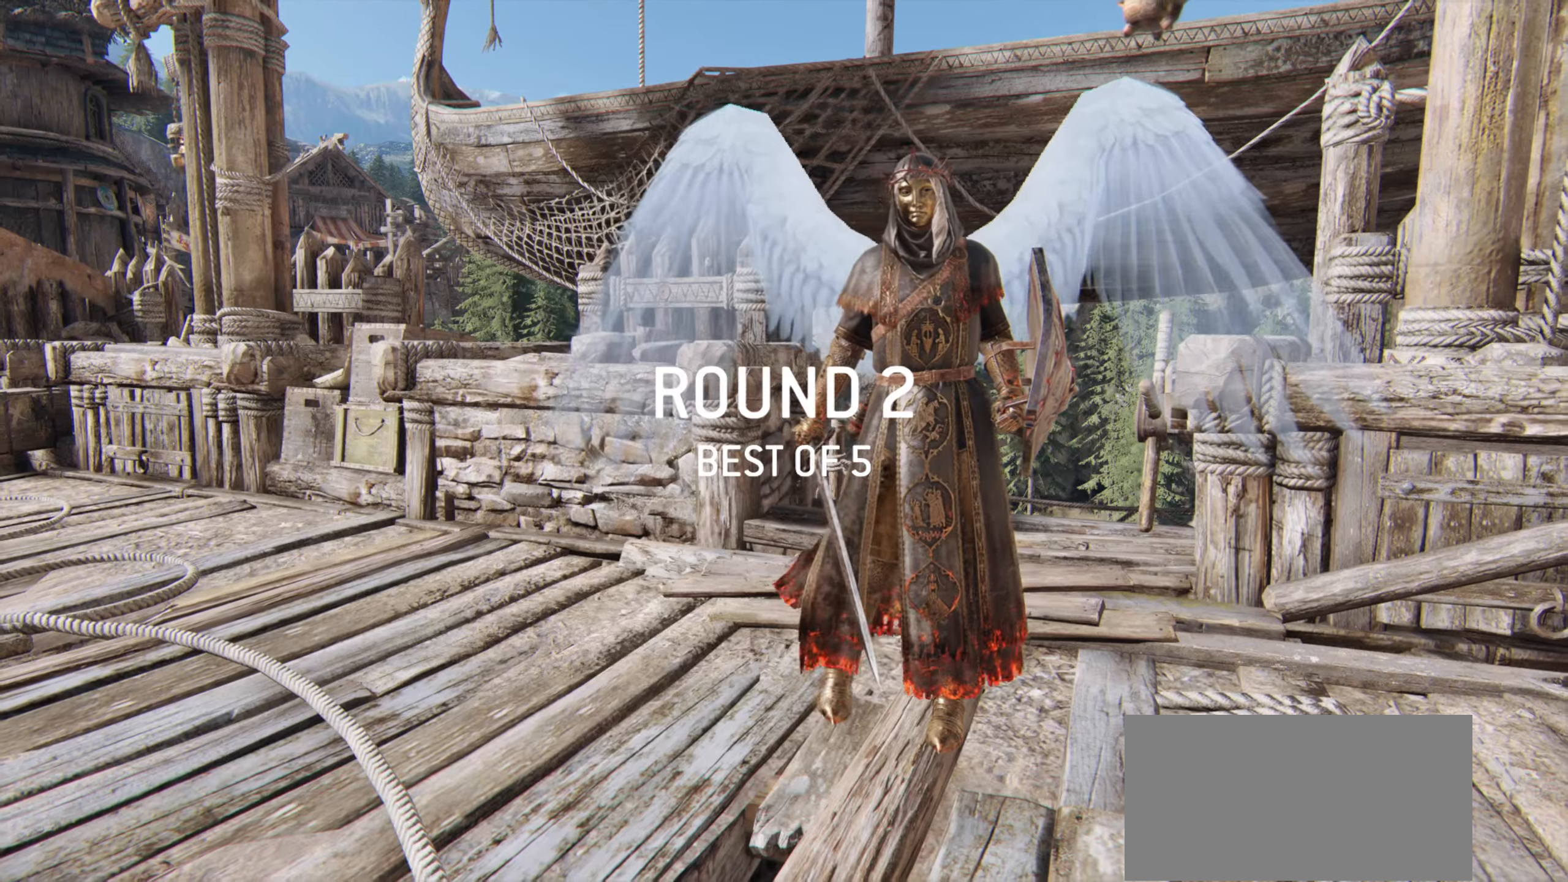
Gameplay with keyboard and mouse; each line is a JSON object with the keys and mouse buttons held at the frame after it. "events" lists presses ("down") and releases ("up") of "a", "ctrl", "d", "e", "q", "s", "shift", "space", "w", "mouse_left", "mouse_wheel", "mouse_right", "mouse_mb4" and "mouse_mb5" between this image and that frame as [ms after this image, input, new state], when the widget could be followed in between. "mouse_left", "mouse_wheel", "mouse_right", "mouse_mb4", "mouse_mb5" = the "left", "wheel", "right", "mb4", "mb5" buttons of the "mouse" list. No other keys are recorded. "wheel" means that the mouse wheel is clicked or scrolled. Mouse movement is not recorded.
{"keys": [], "mouse": [], "events": []}
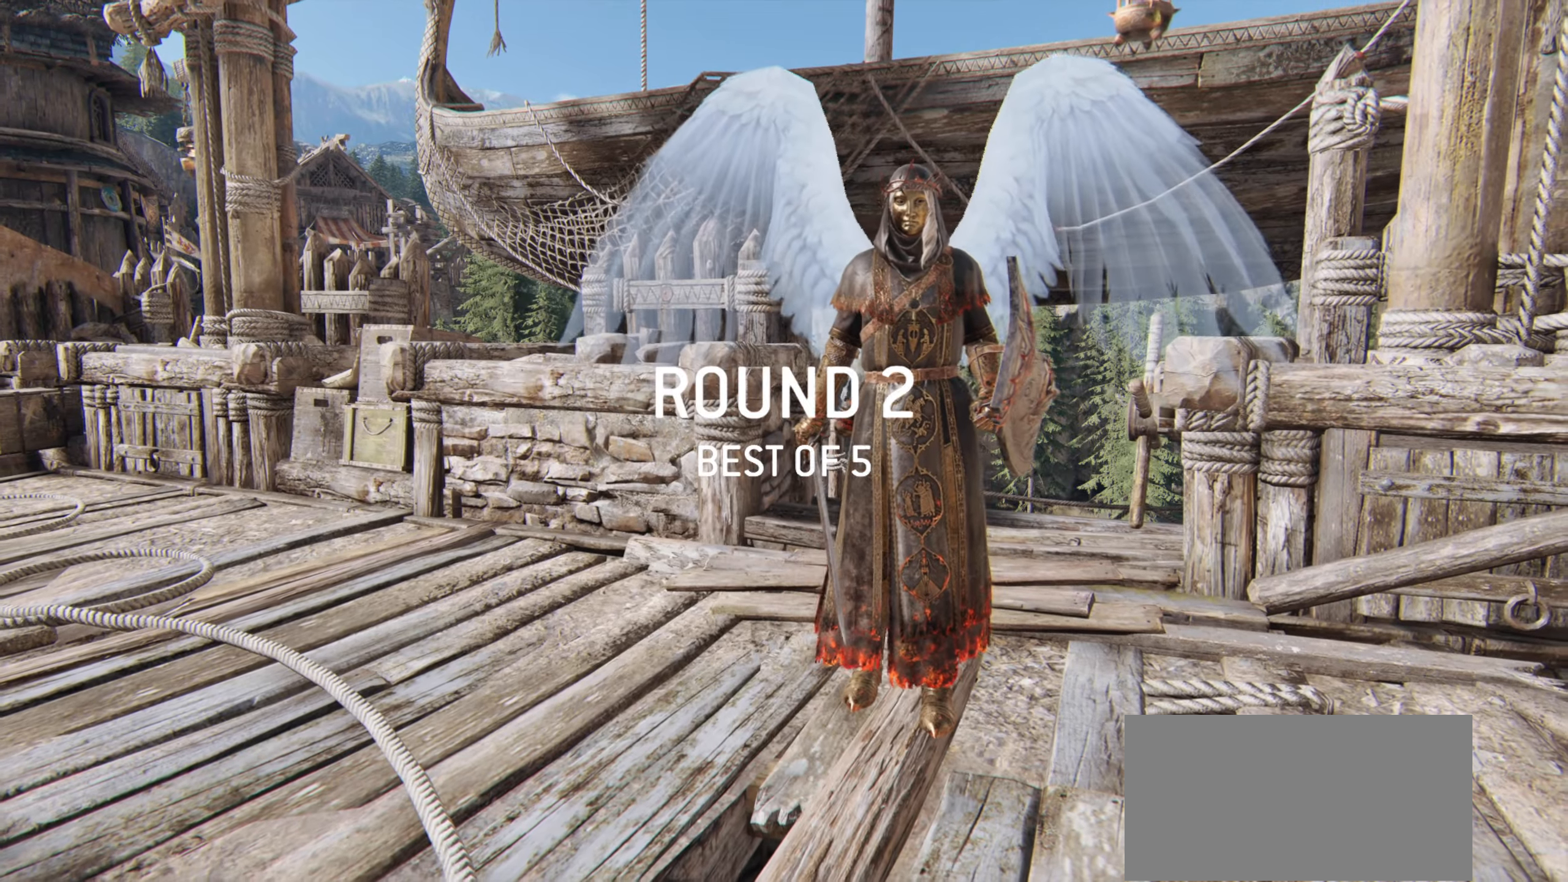
{"keys": [], "mouse": [], "events": []}
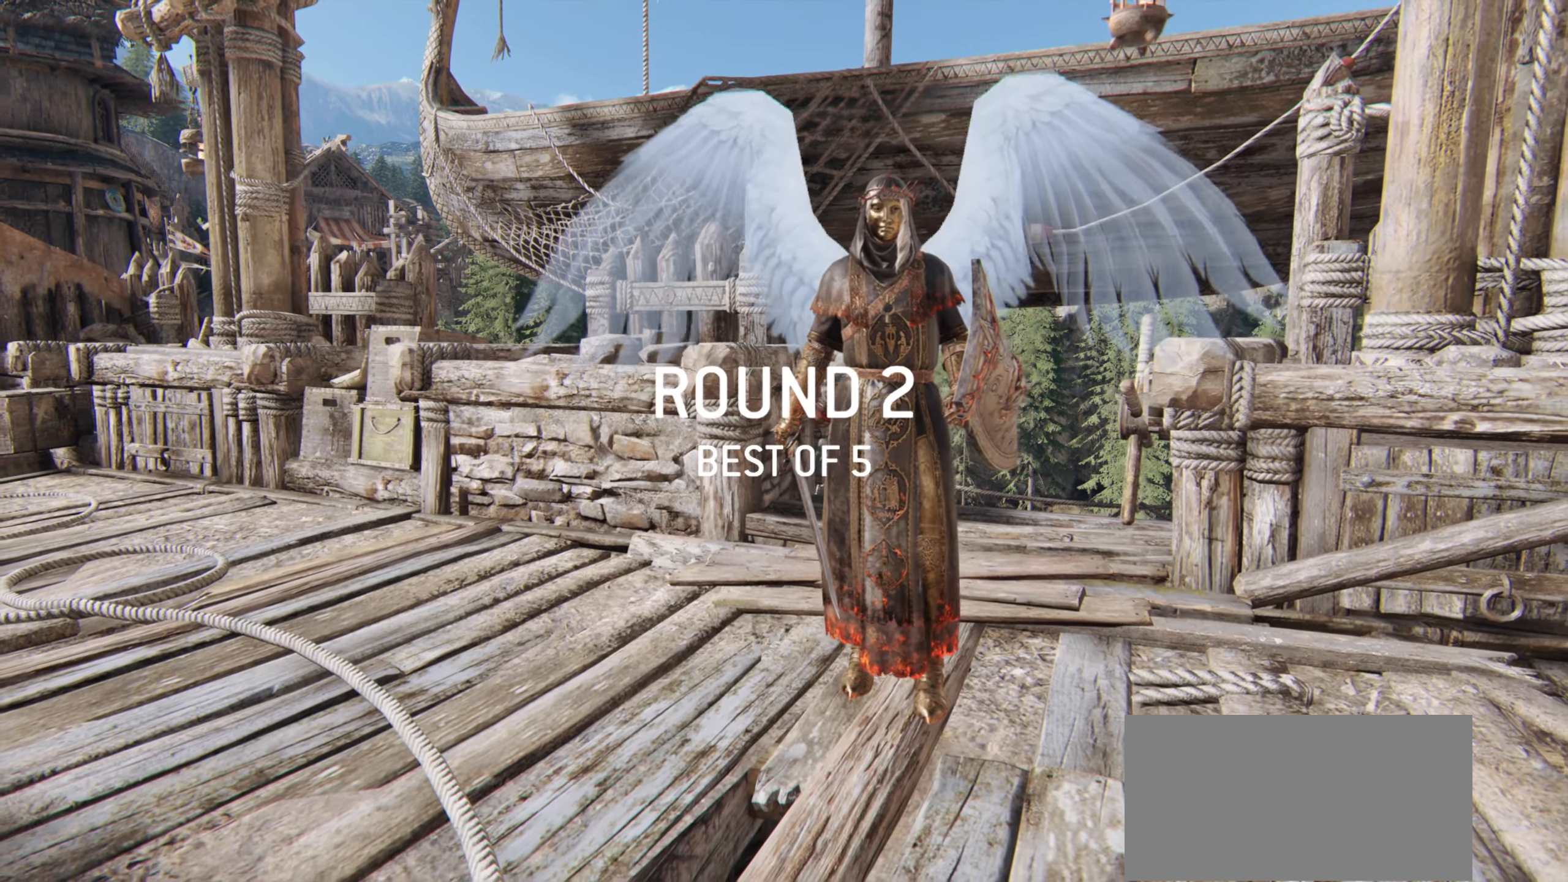
{"keys": [], "mouse": [], "events": []}
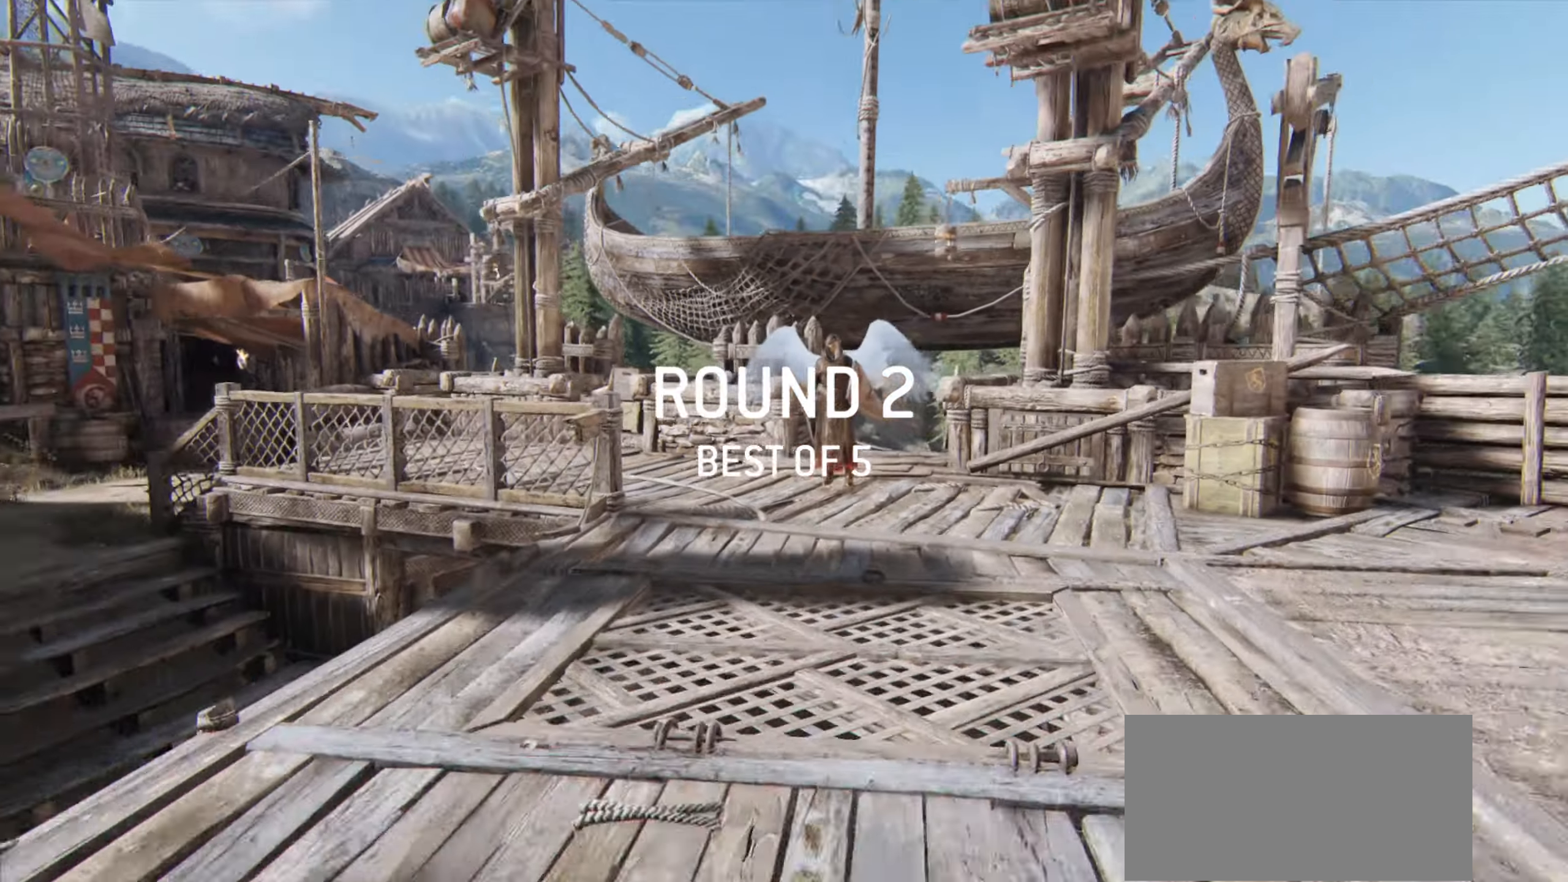
{"keys": [], "mouse": [], "events": []}
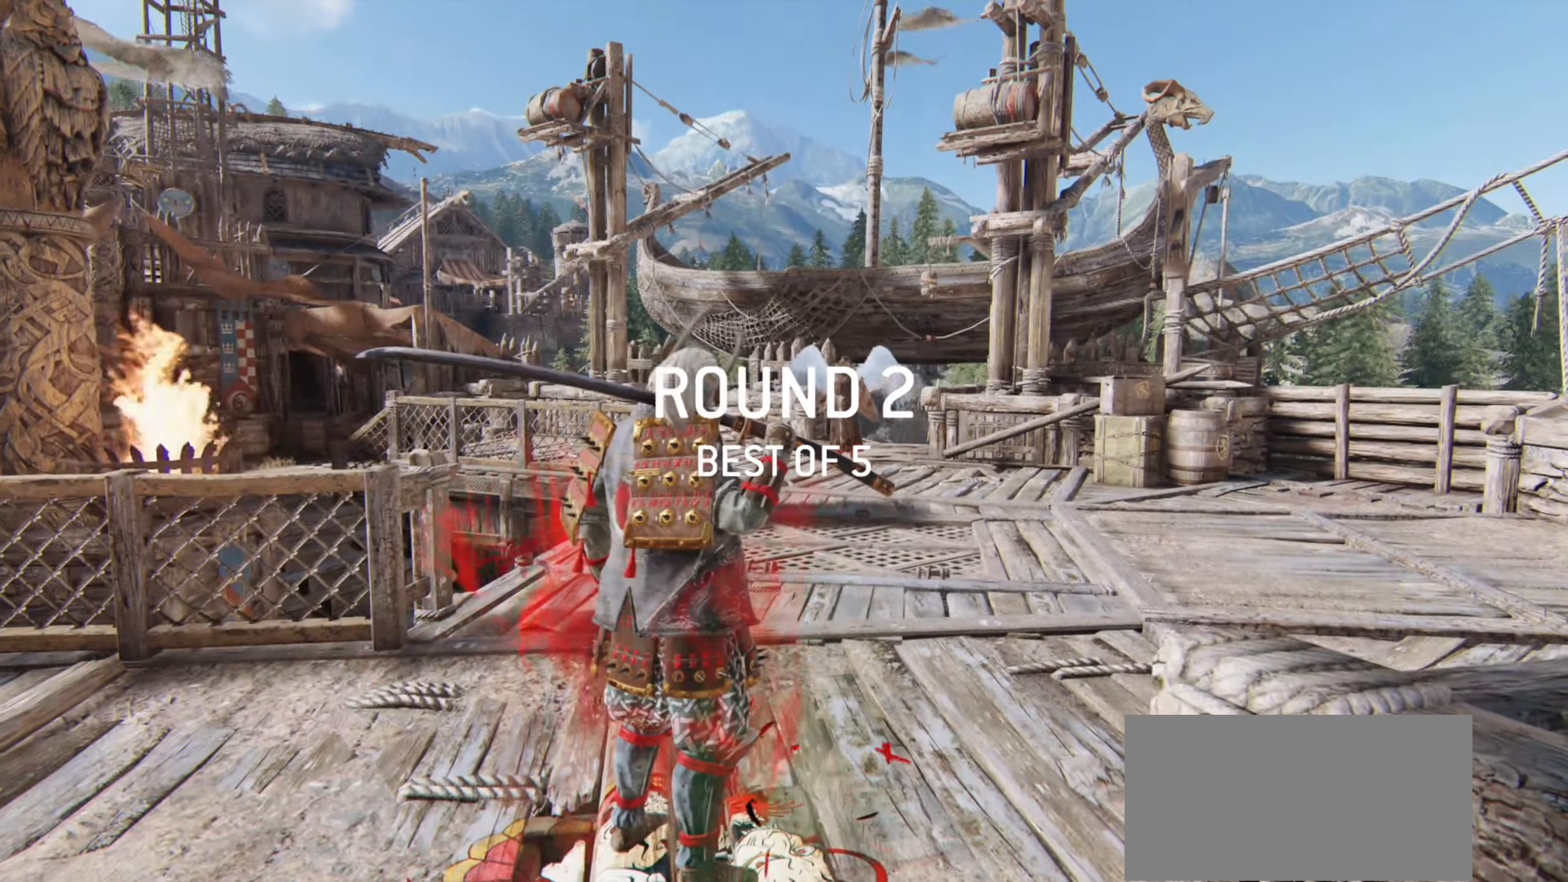
{"keys": [], "mouse": [], "events": []}
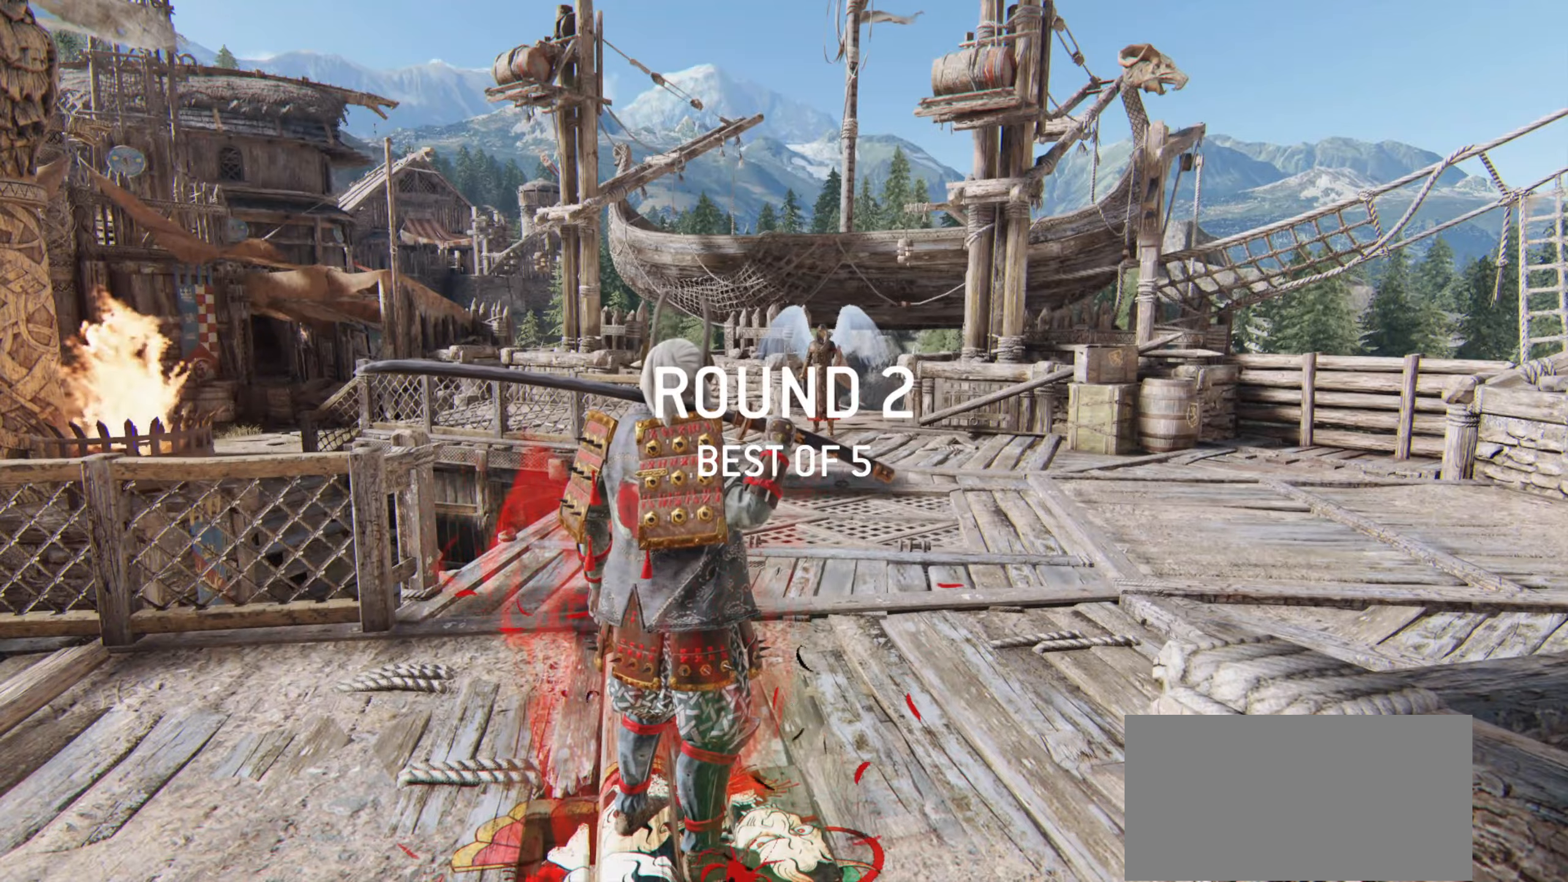
{"keys": ["d"], "mouse": [], "events": [[34, "d", "down"]]}
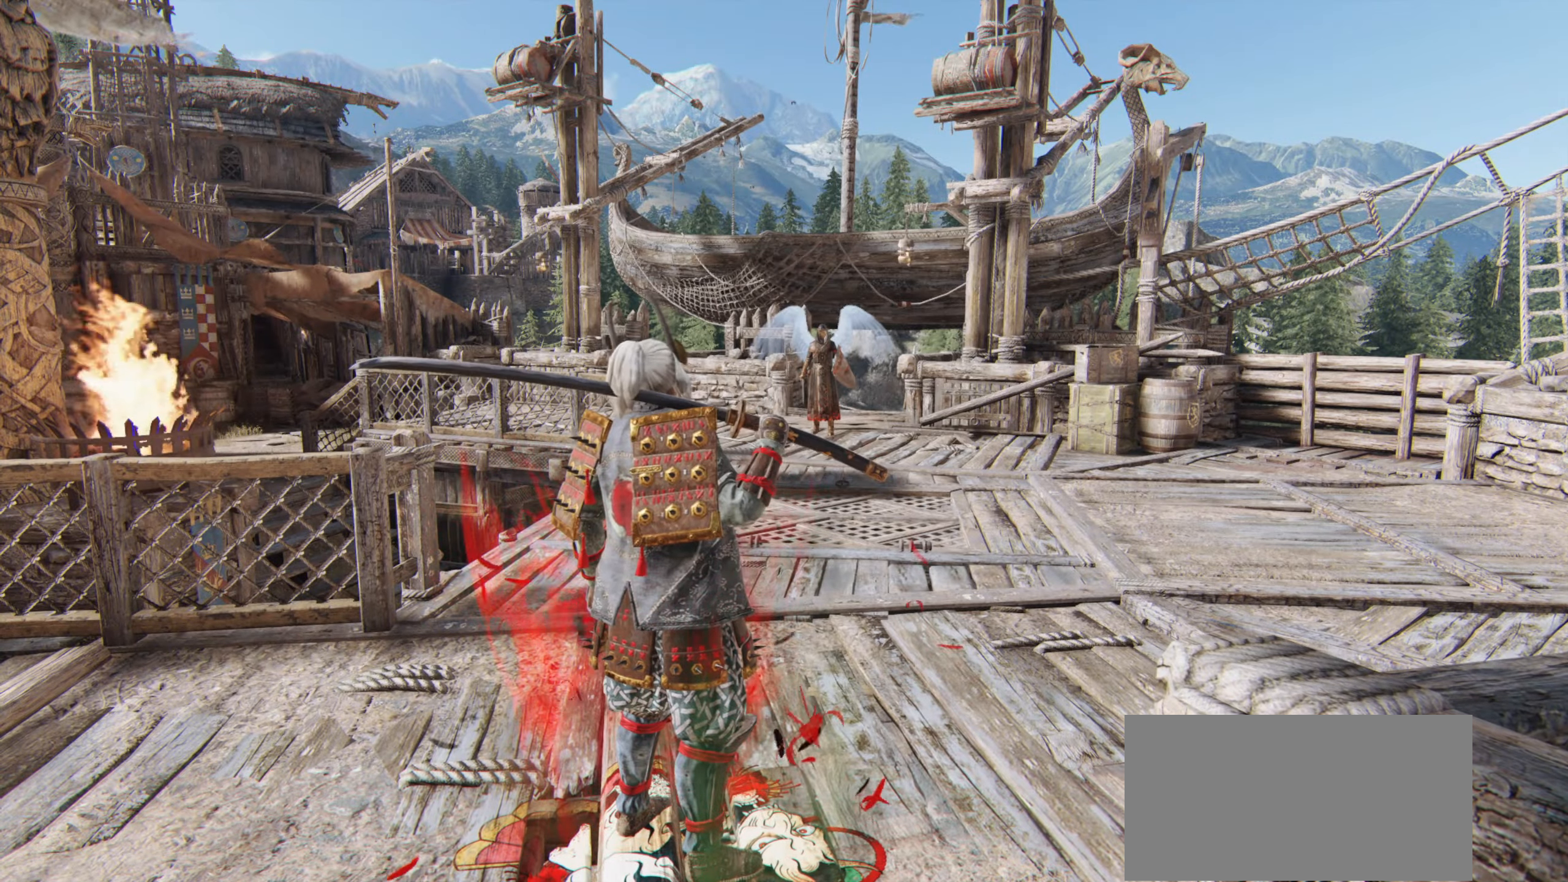
{"keys": ["d", "w"], "mouse": [], "events": [[133, "w", "down"], [250, "shift", "down"], [433, "shift", "up"]]}
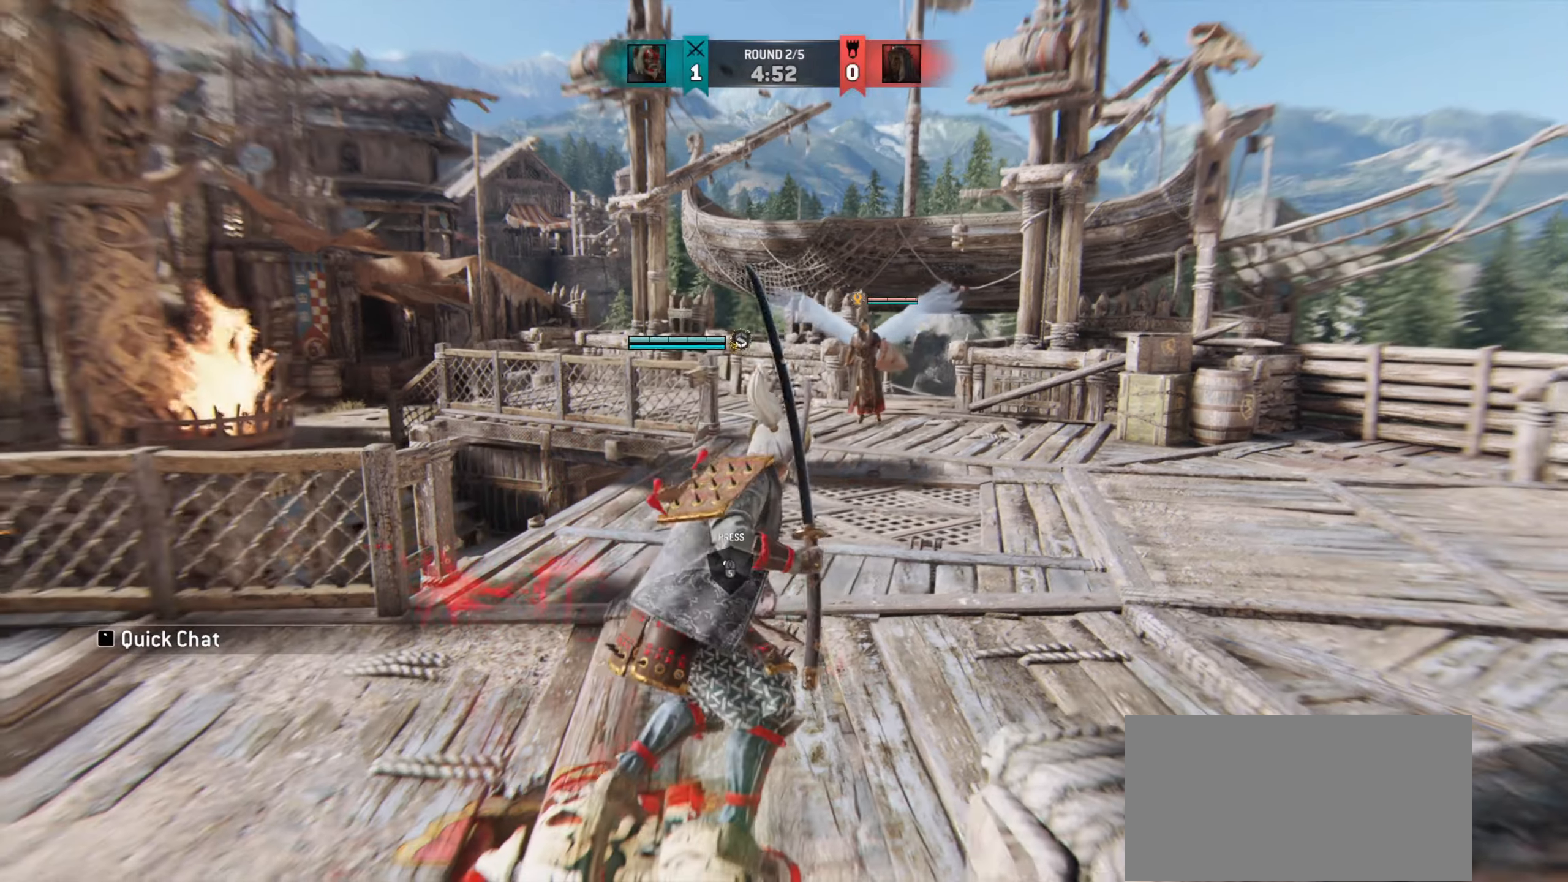
{"keys": ["d"], "mouse": [], "events": [[150, "w", "up"], [334, "d", "up"], [451, "d", "down"]]}
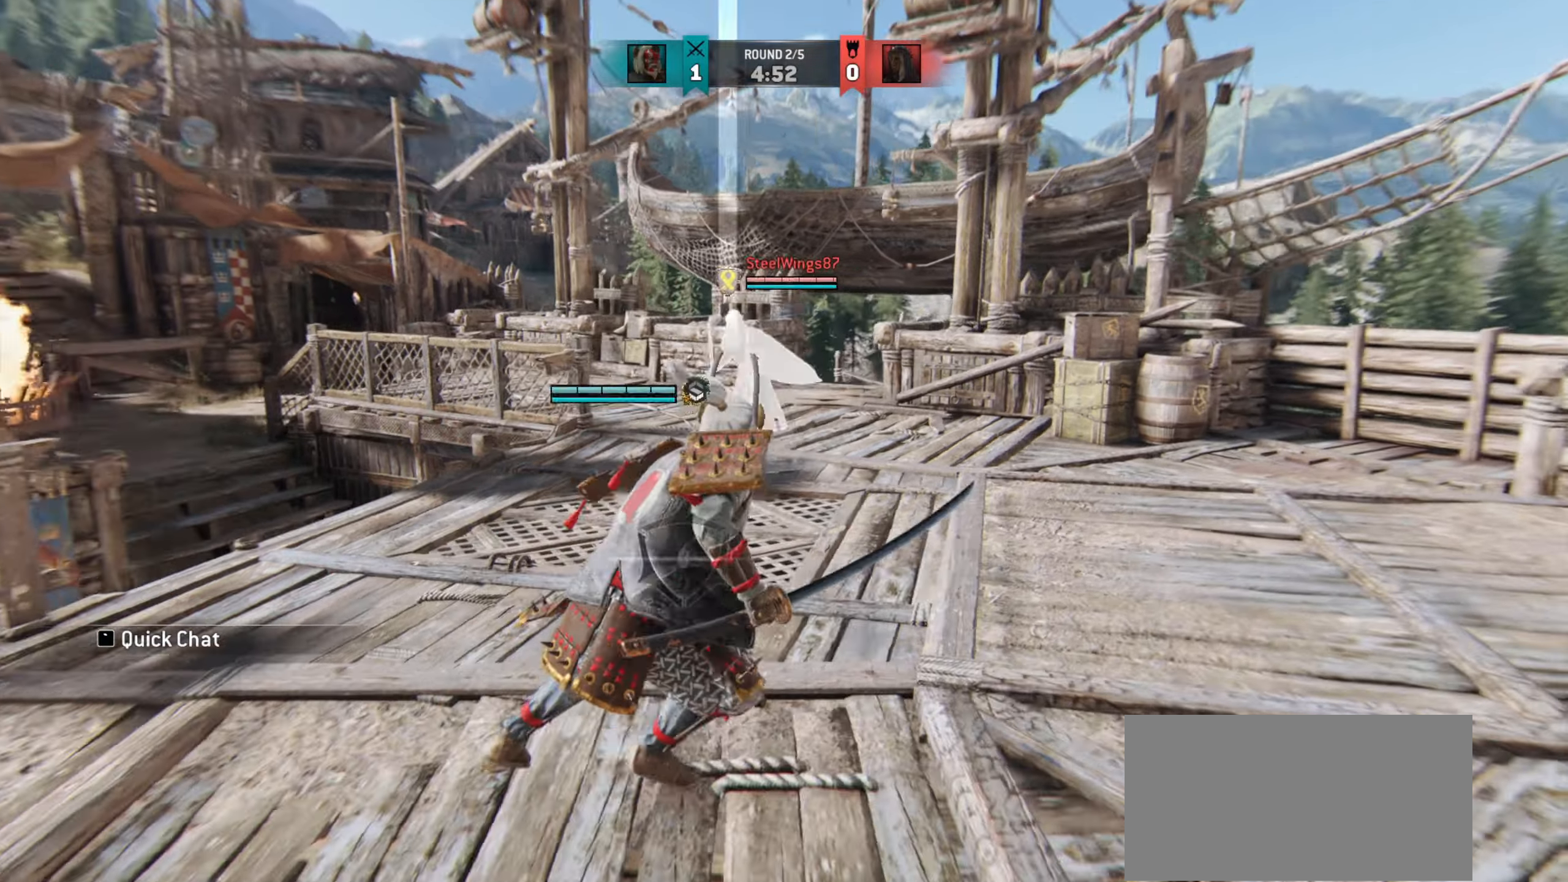
{"keys": ["d"], "mouse": [], "events": []}
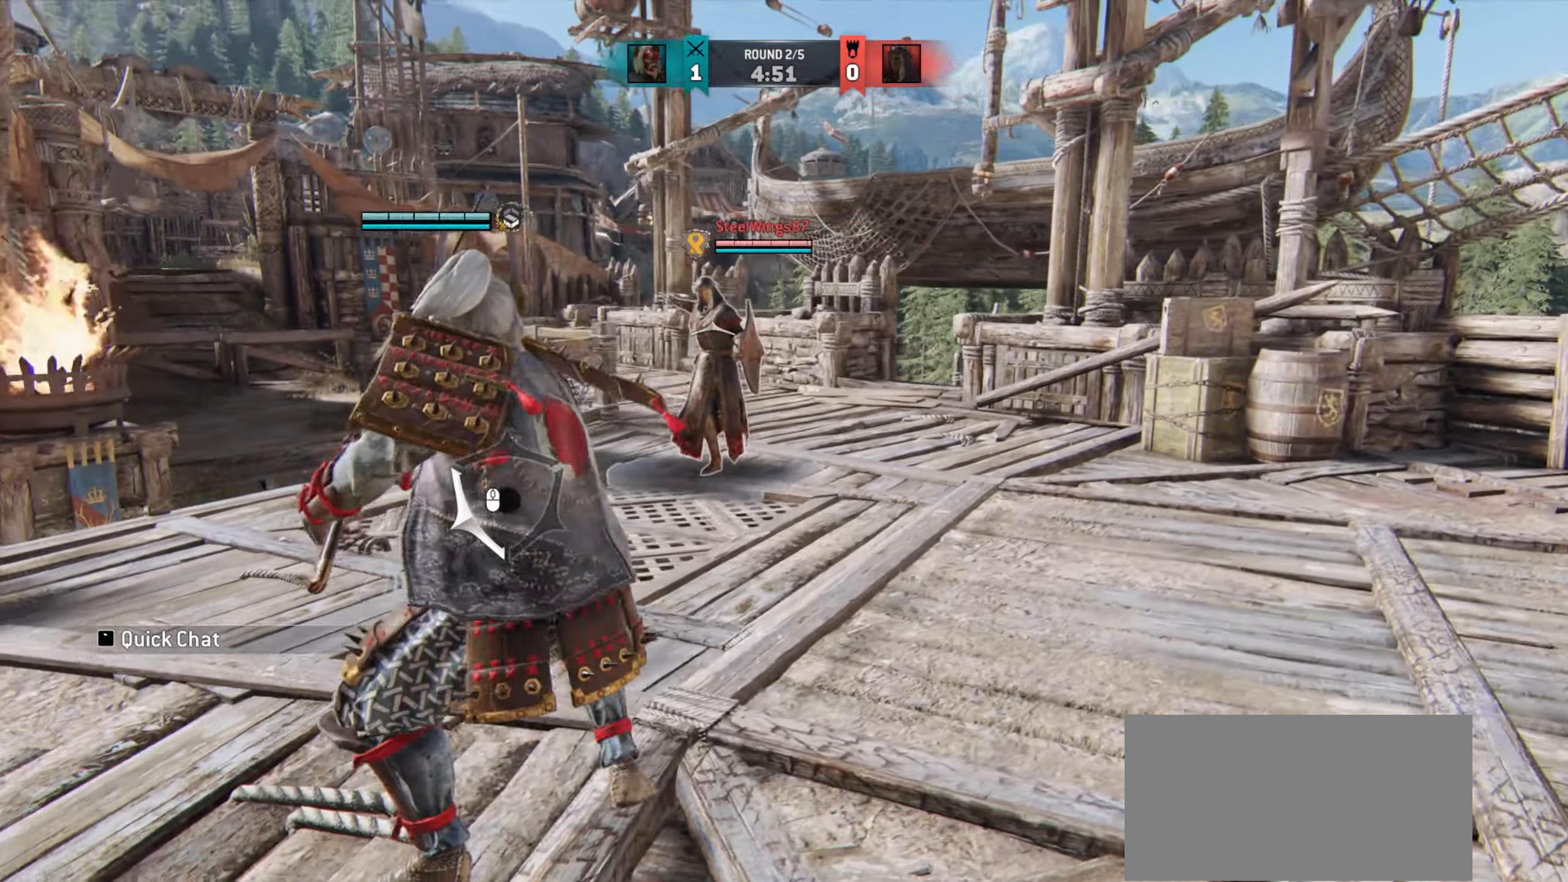
{"keys": [], "mouse": [], "events": [[250, "d", "up"]]}
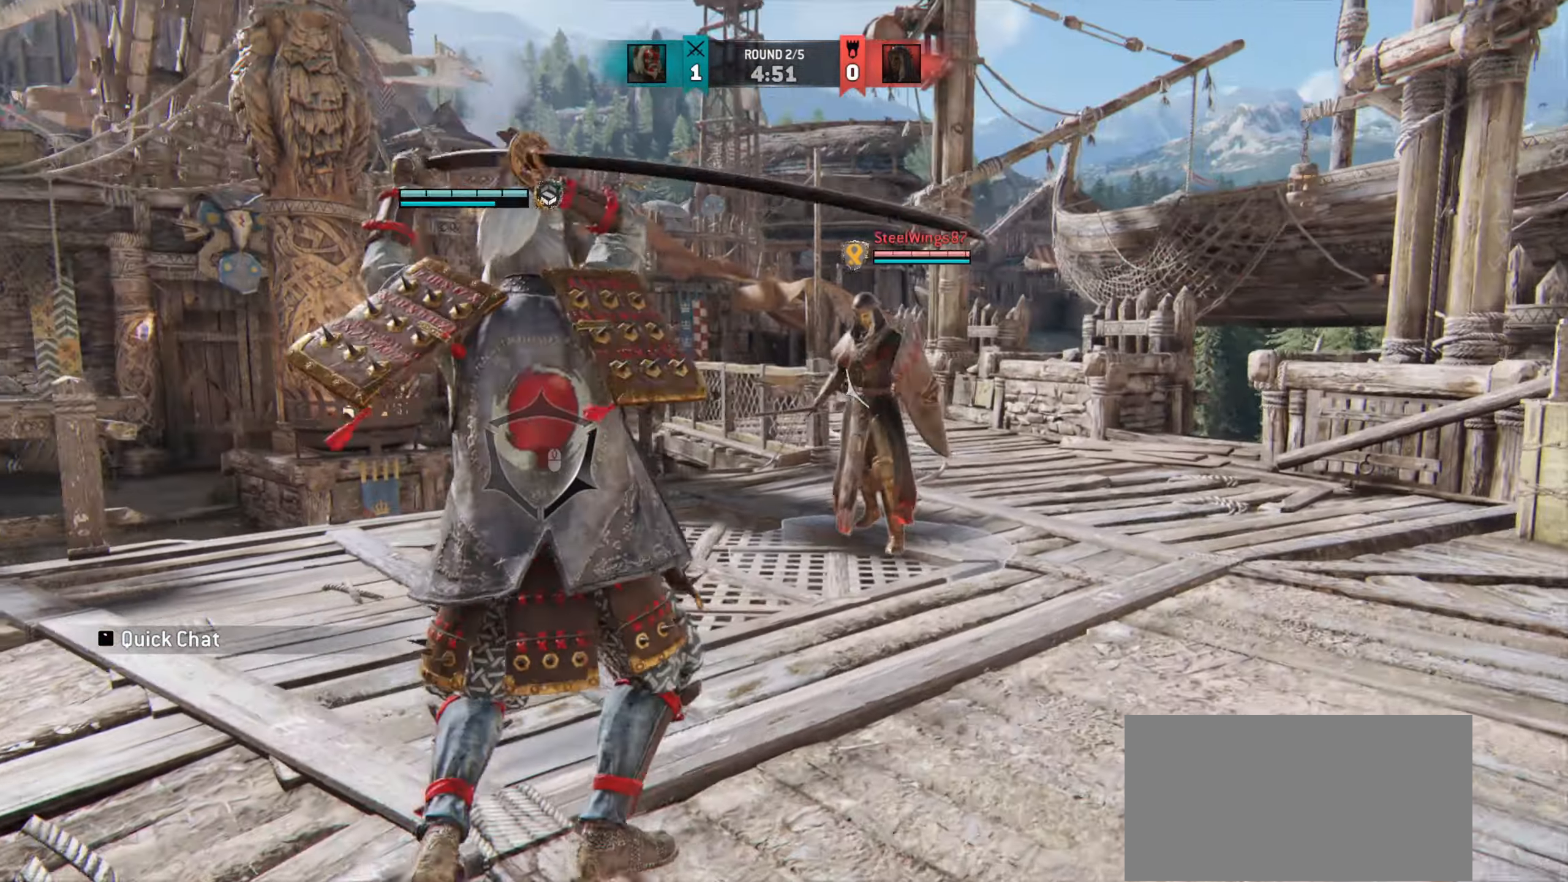
{"keys": [], "mouse": [], "events": []}
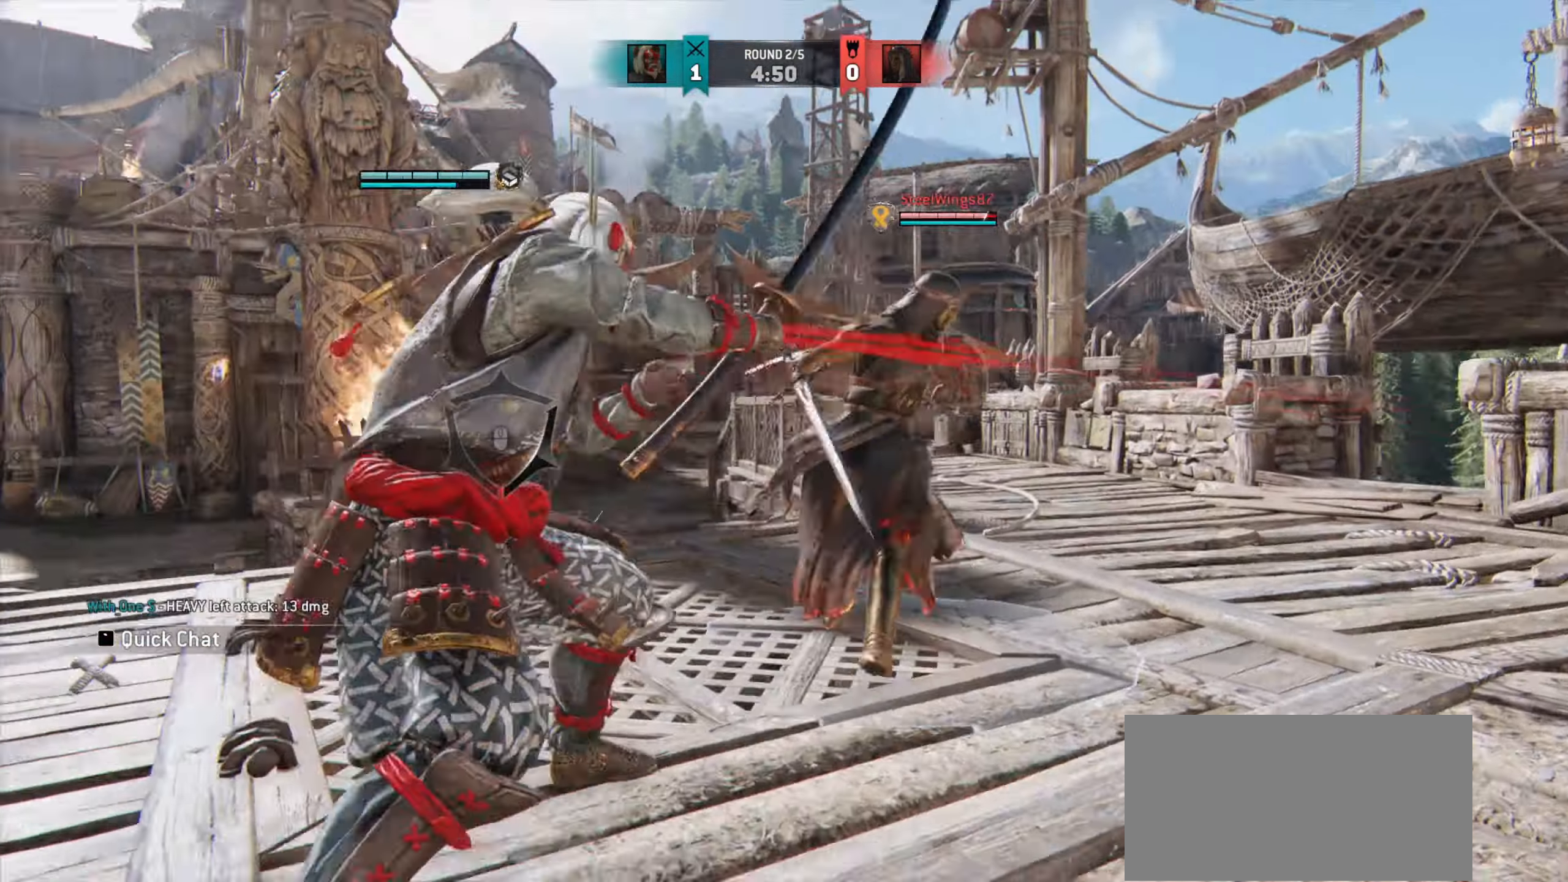
{"keys": ["a"], "mouse": [], "events": [[317, "e", "down"], [401, "e", "up"], [451, "a", "down"]]}
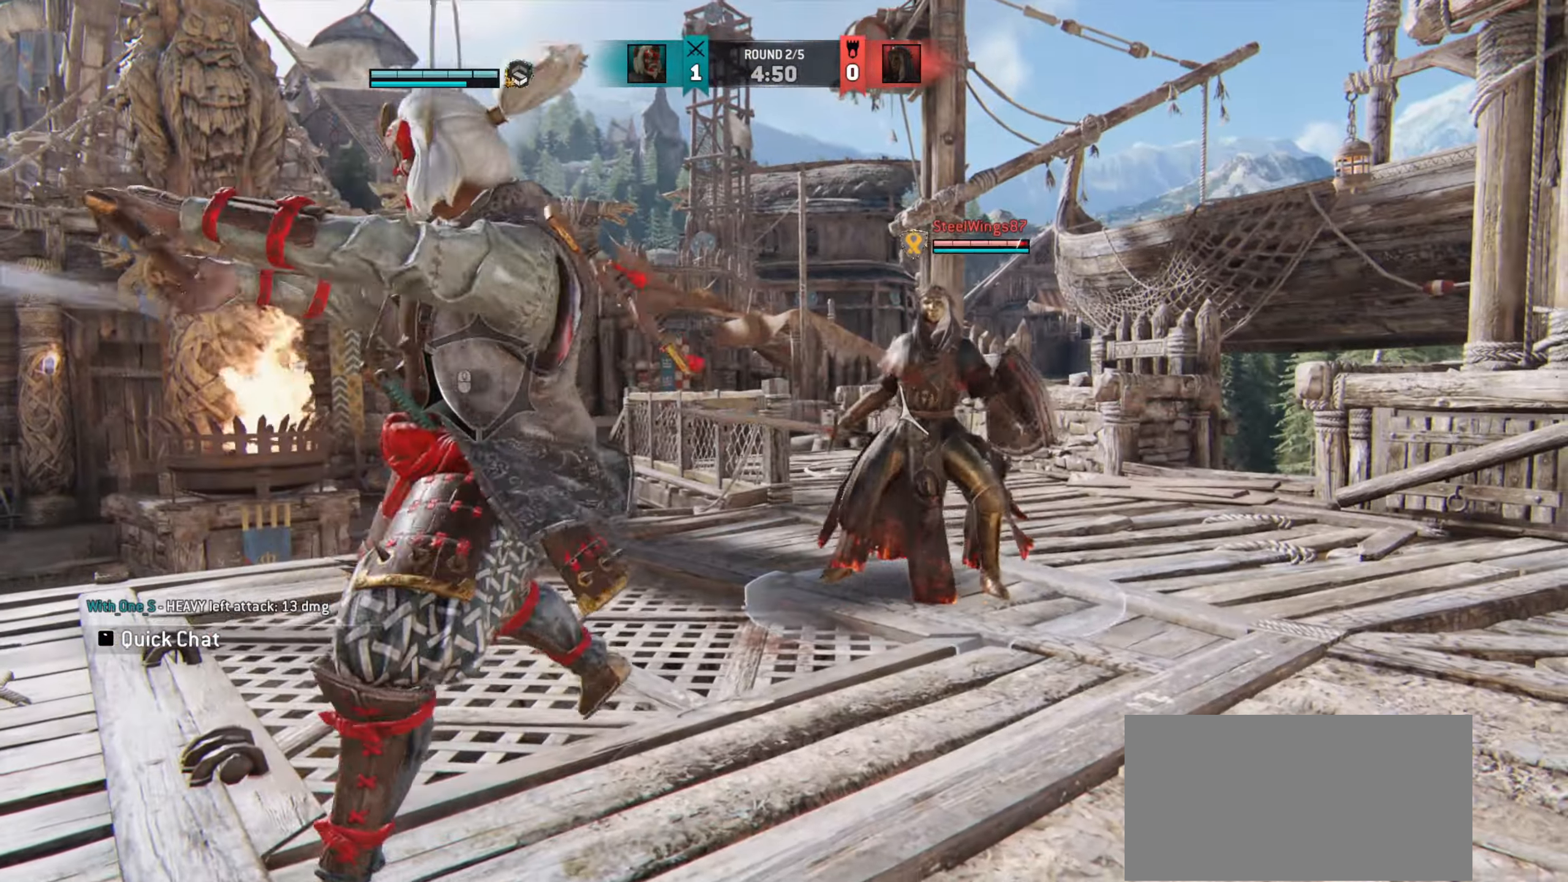
{"keys": ["a"], "mouse": [], "events": []}
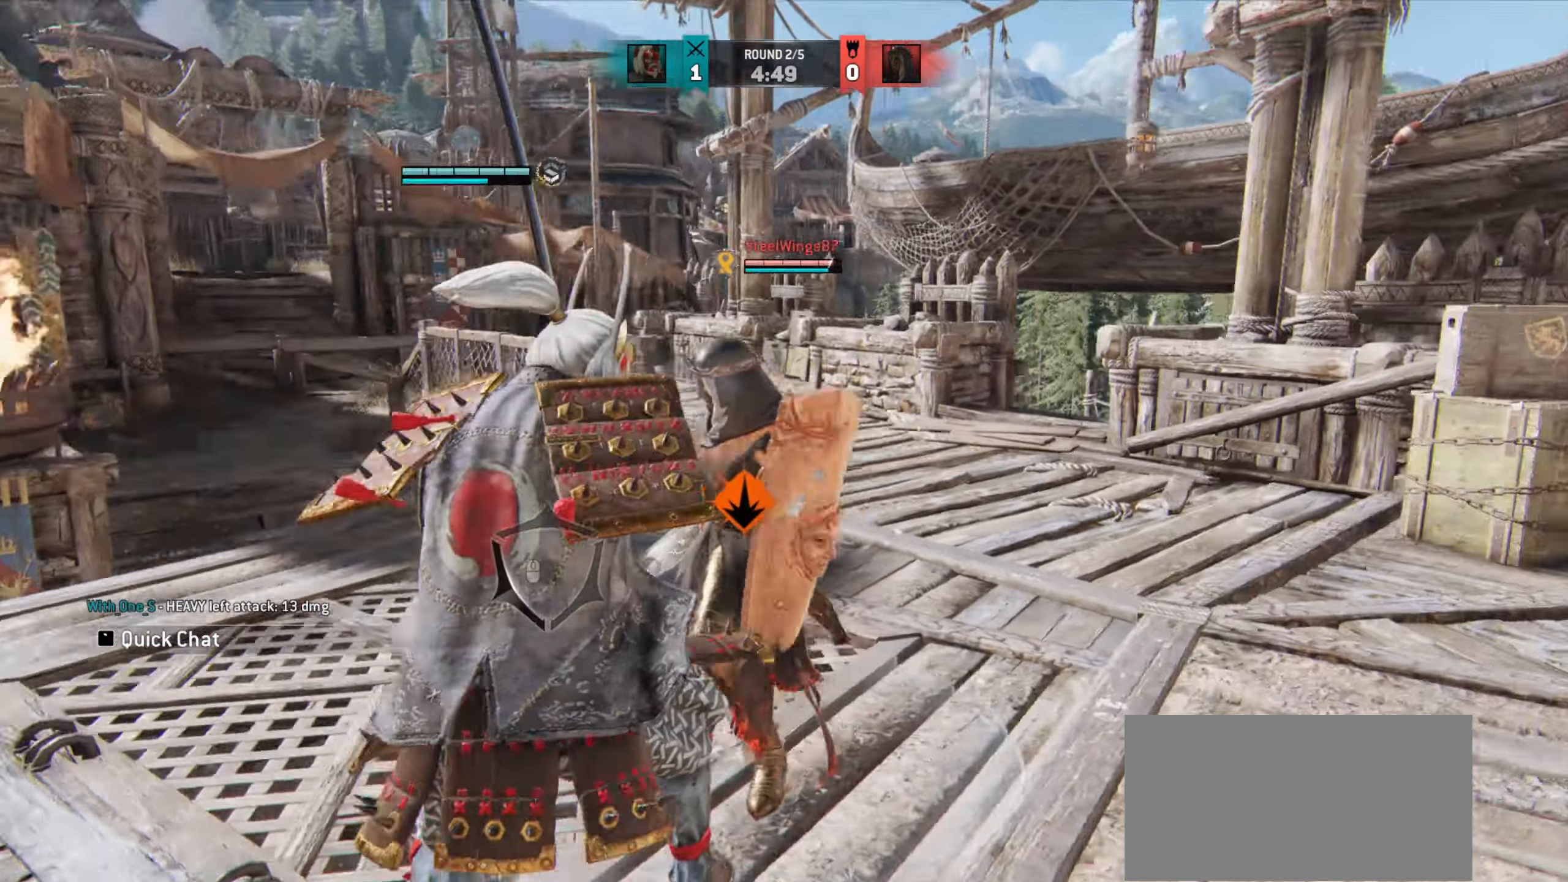
{"keys": [], "mouse": [], "events": [[167, "a", "up"]]}
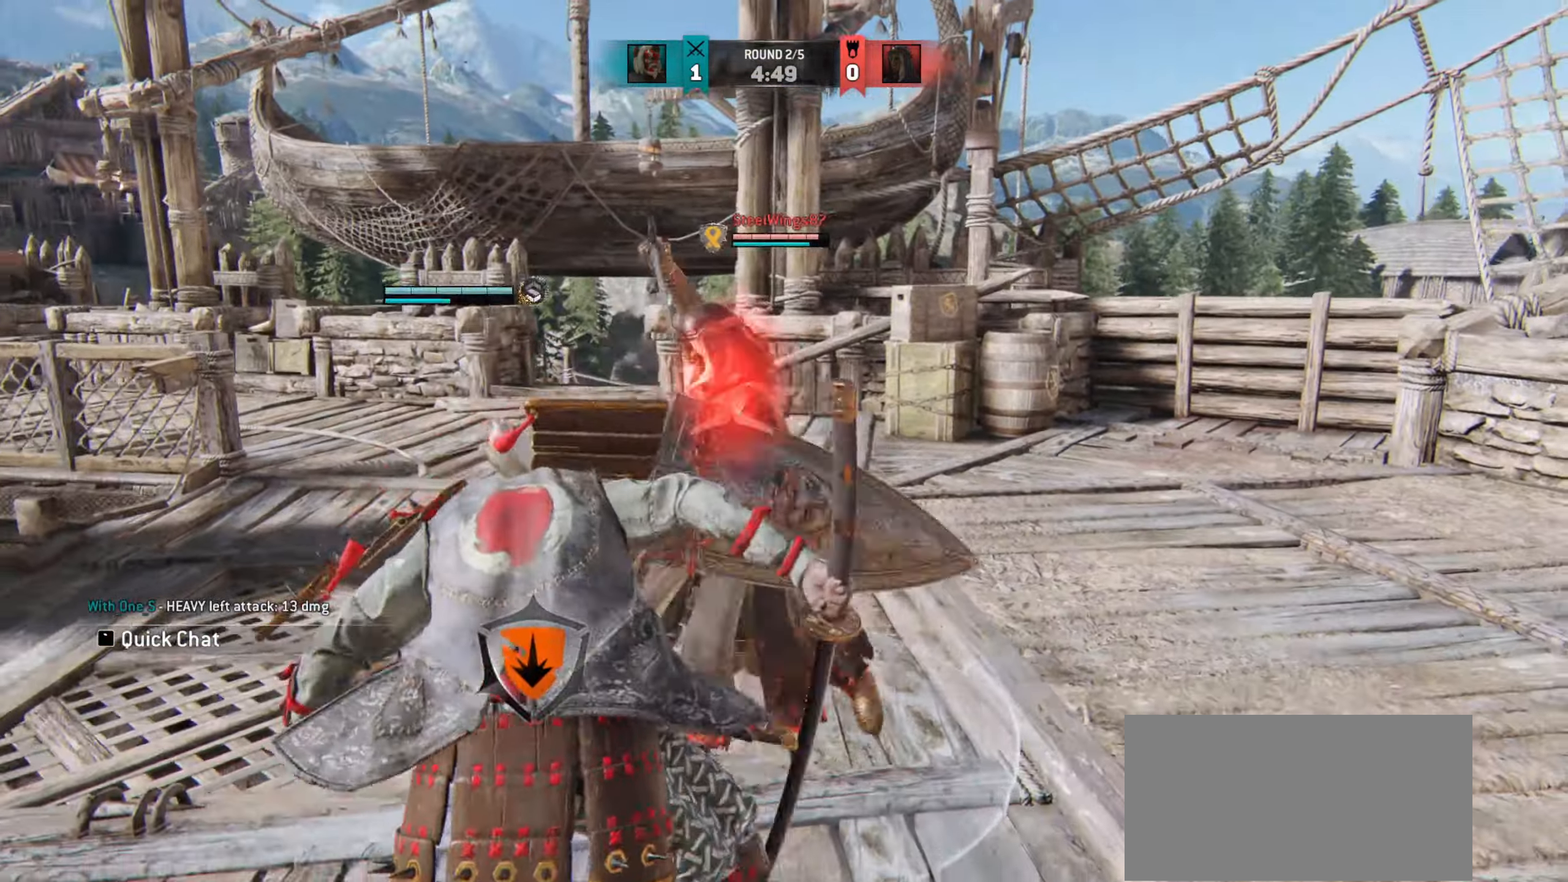
{"keys": [], "mouse": [], "events": []}
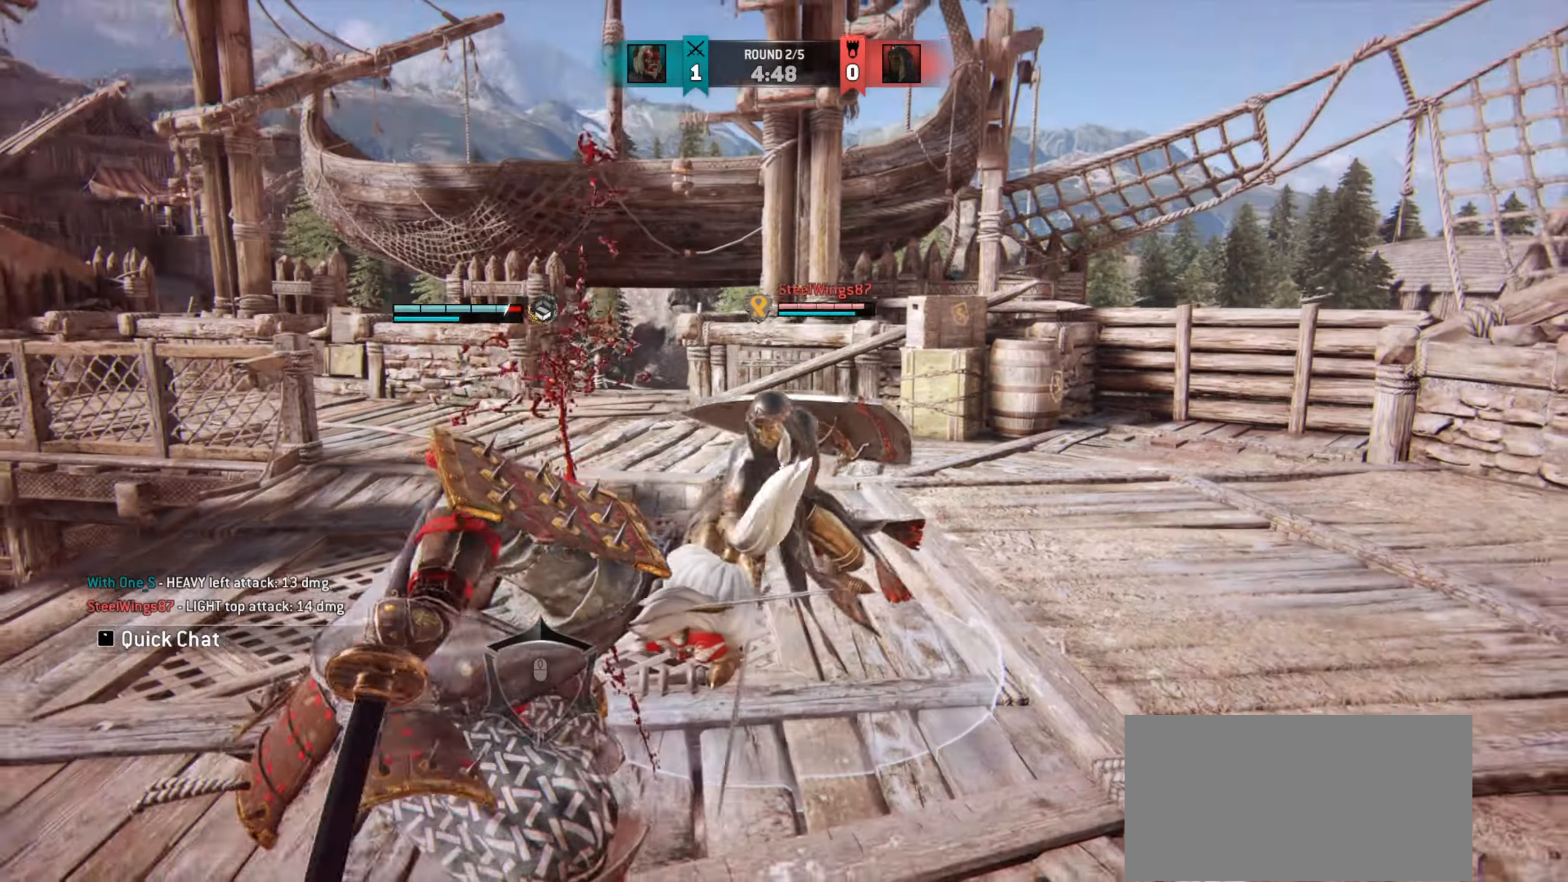
{"keys": ["a"], "mouse": [], "events": [[184, "a", "down"]]}
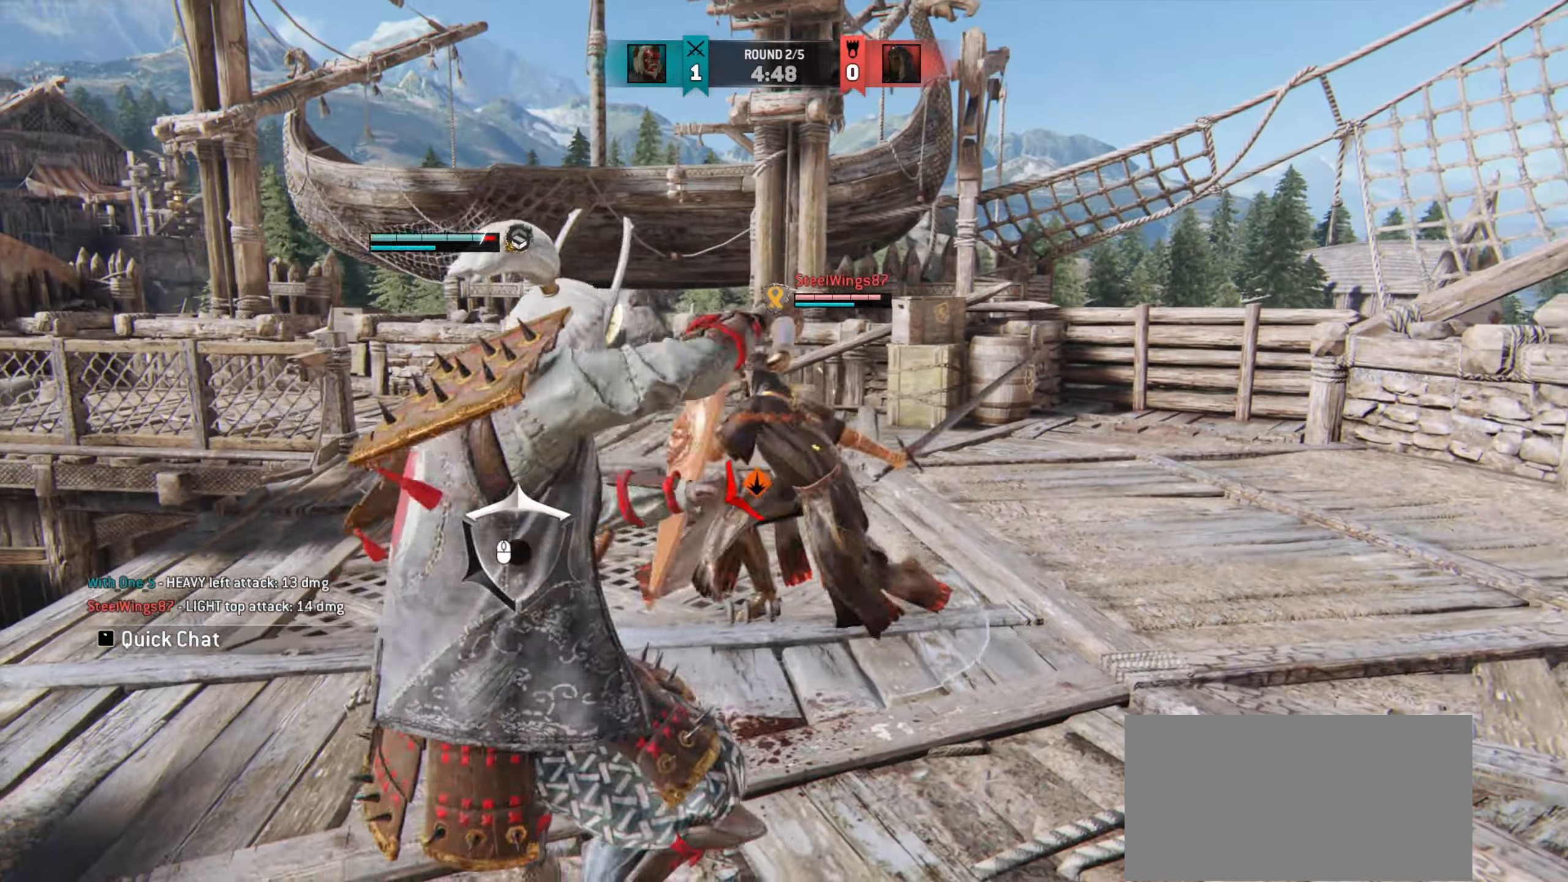
{"keys": ["a"], "mouse": [], "events": []}
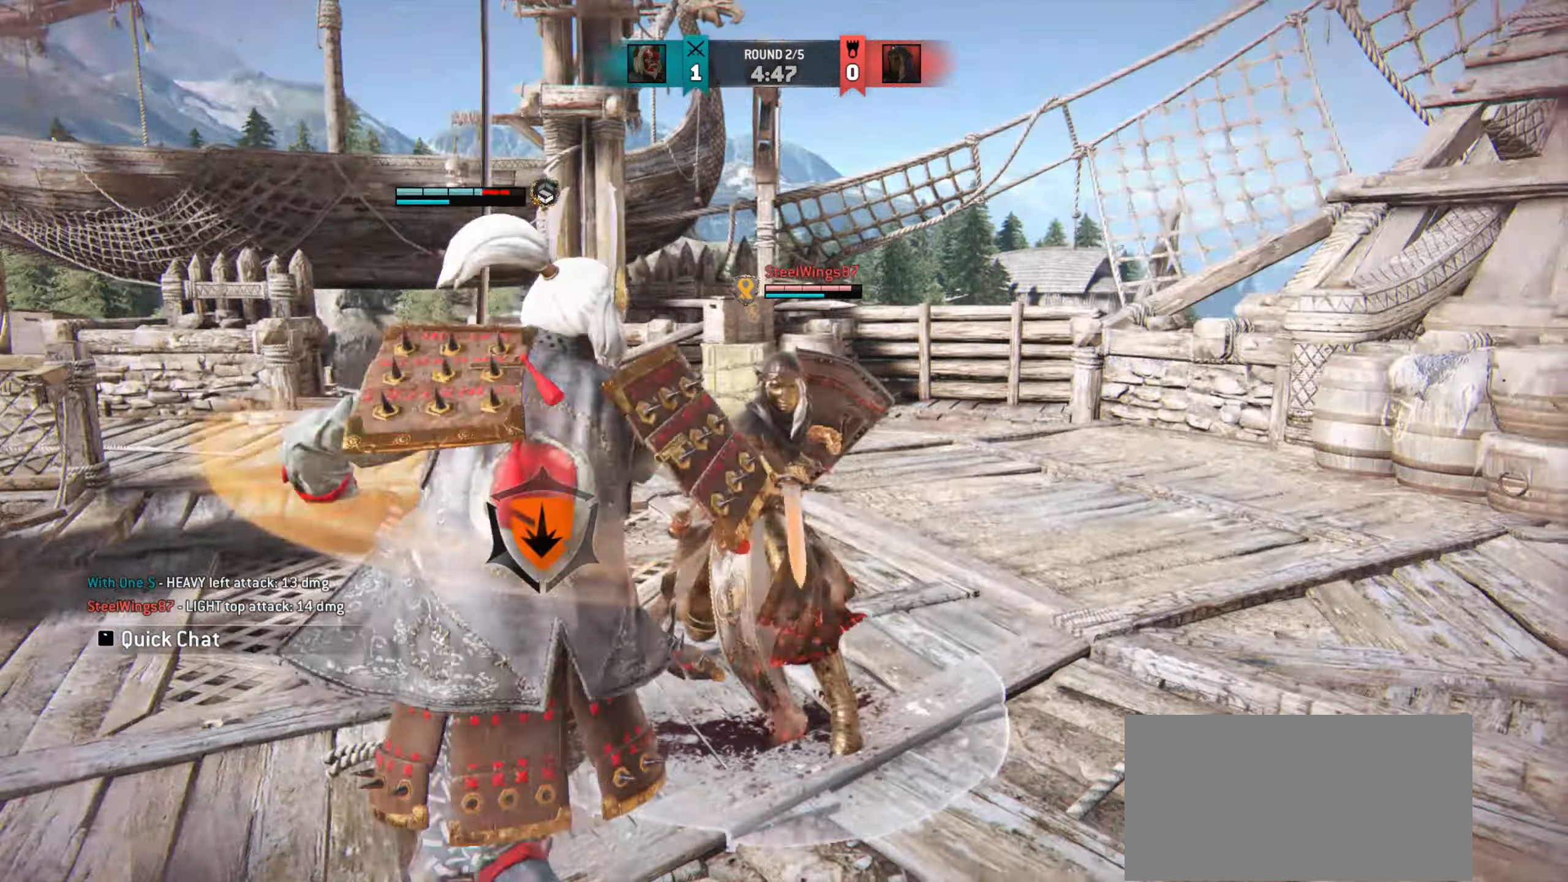
{"keys": ["d"], "mouse": [], "events": [[100, "a", "up"], [384, "d", "down"]]}
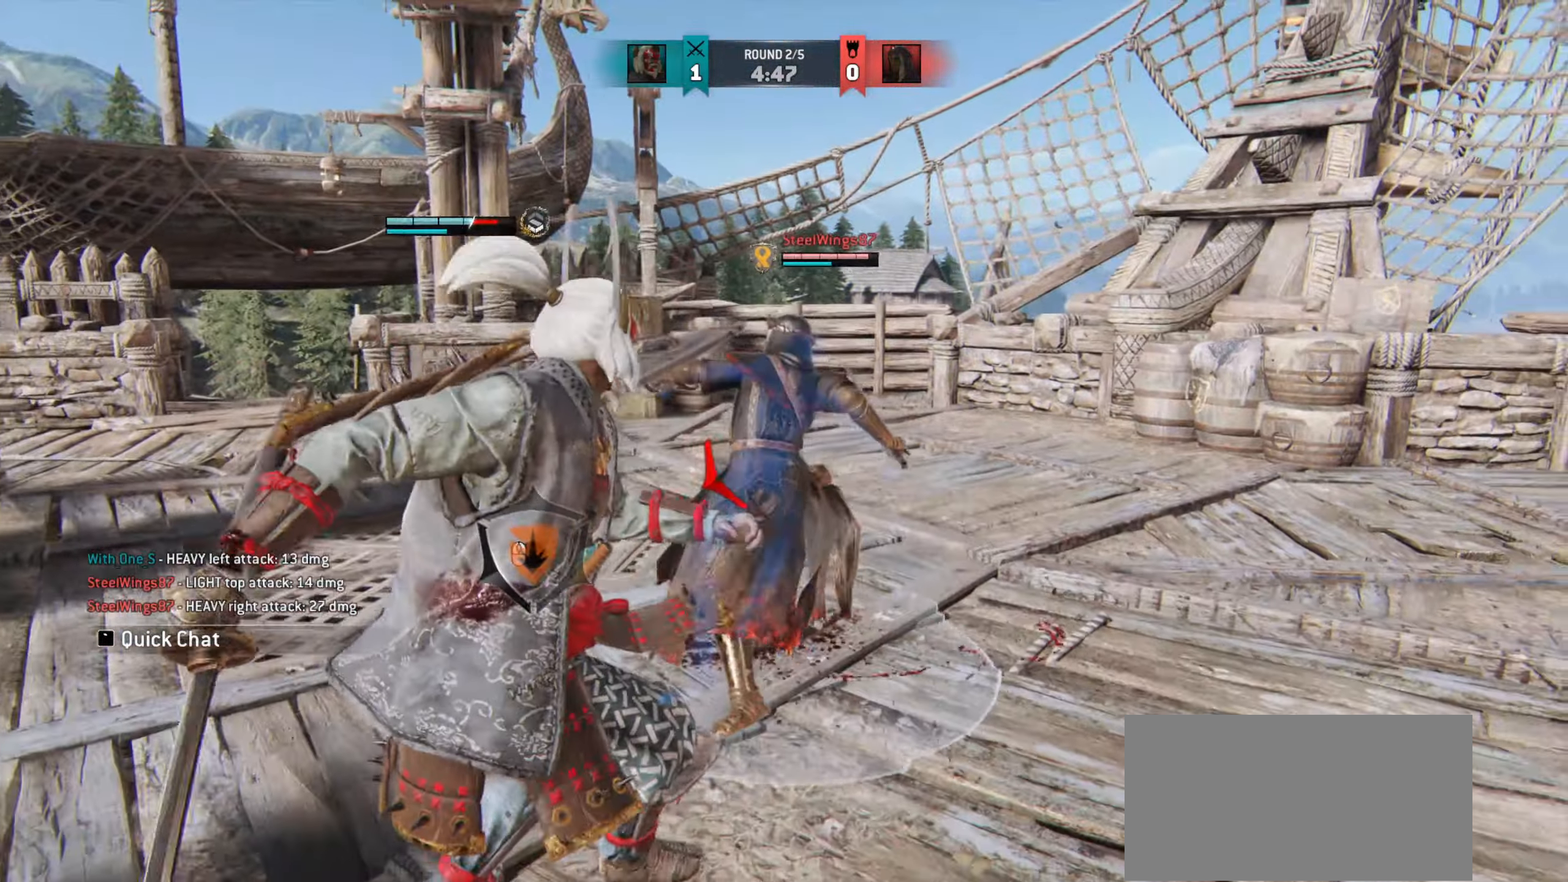
{"keys": ["d"], "mouse": [], "events": []}
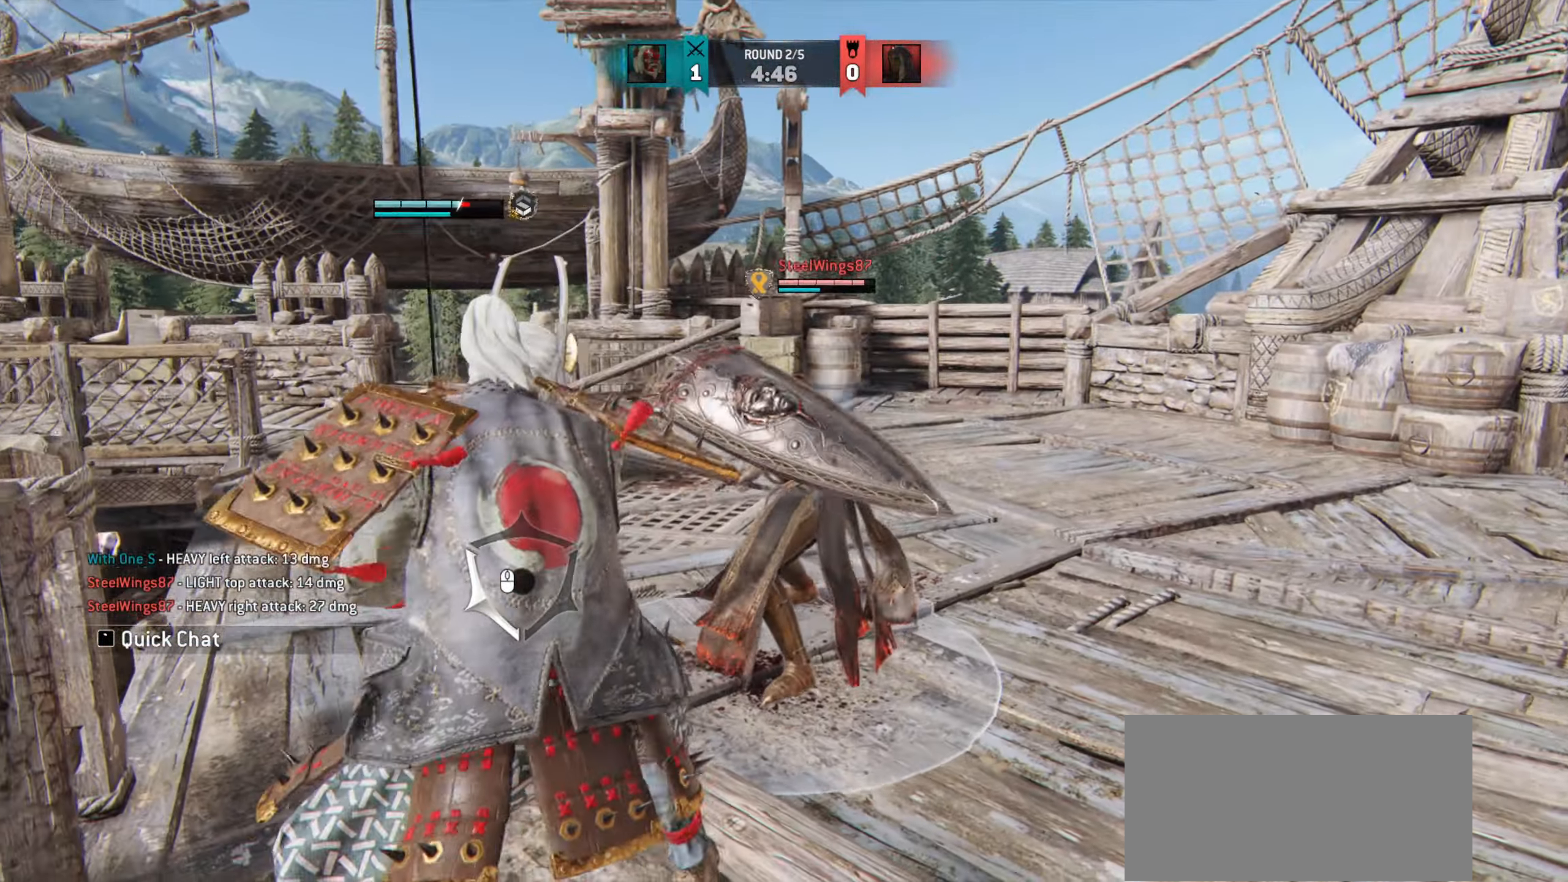
{"keys": ["d"], "mouse": [], "events": []}
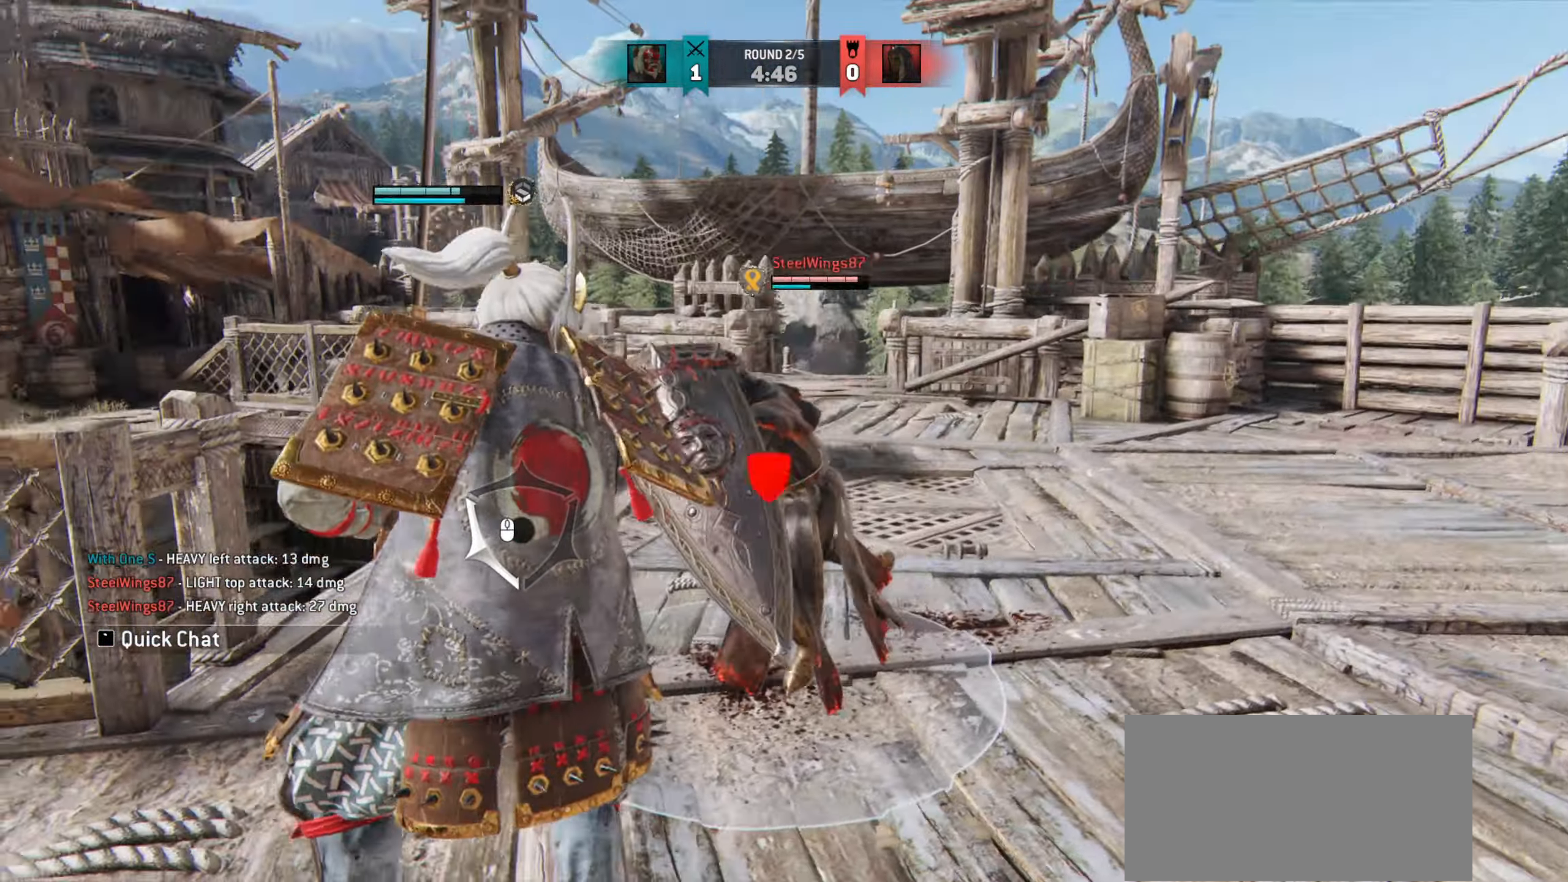
{"keys": ["d"], "mouse": [], "events": []}
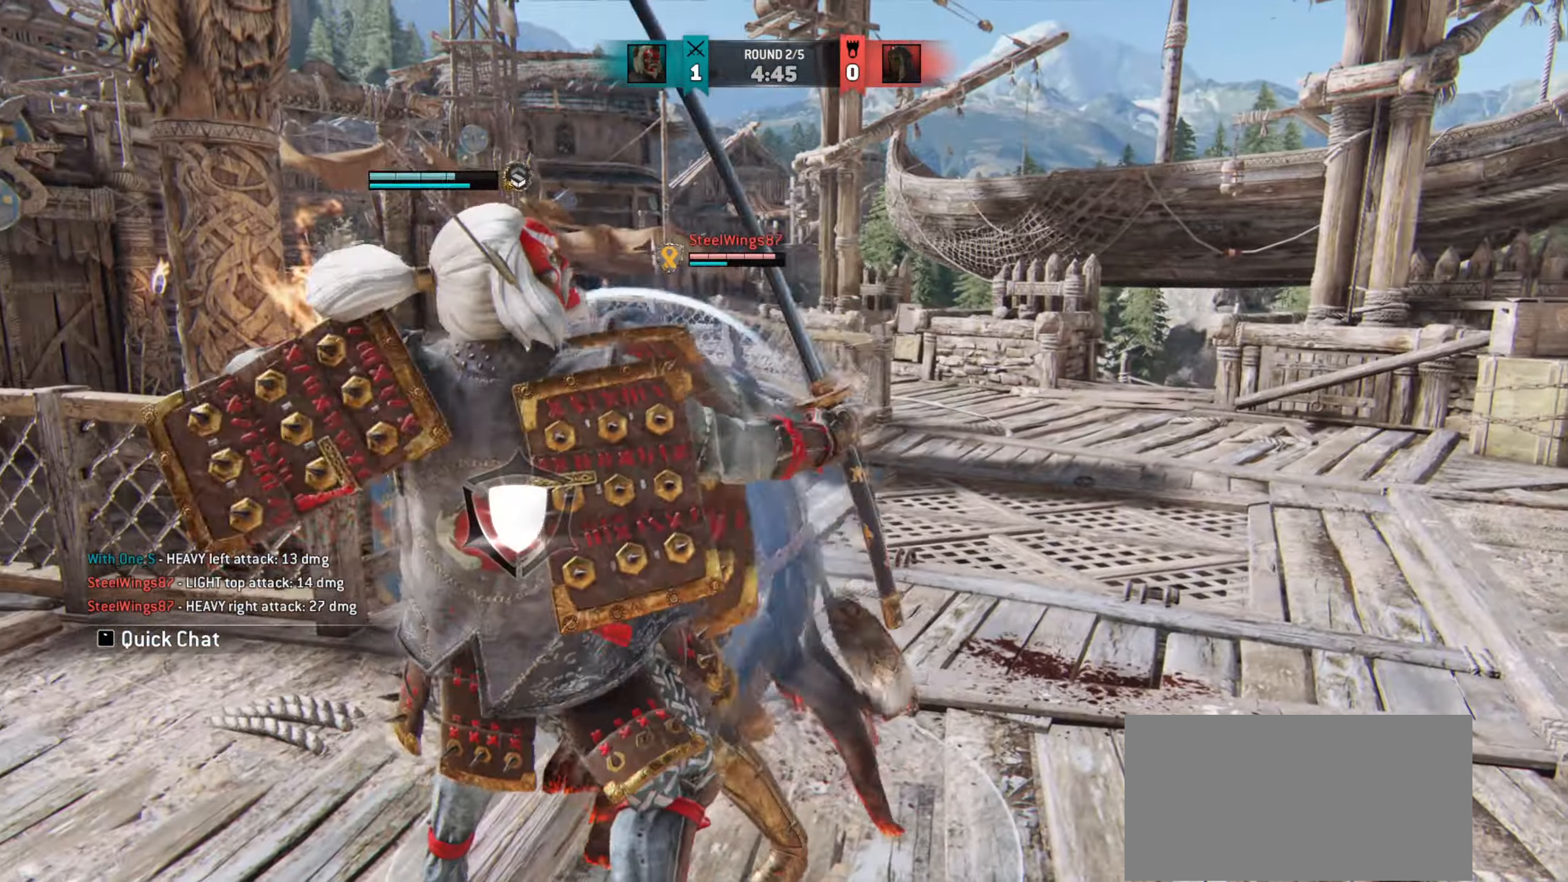
{"keys": ["d"], "mouse": [], "events": []}
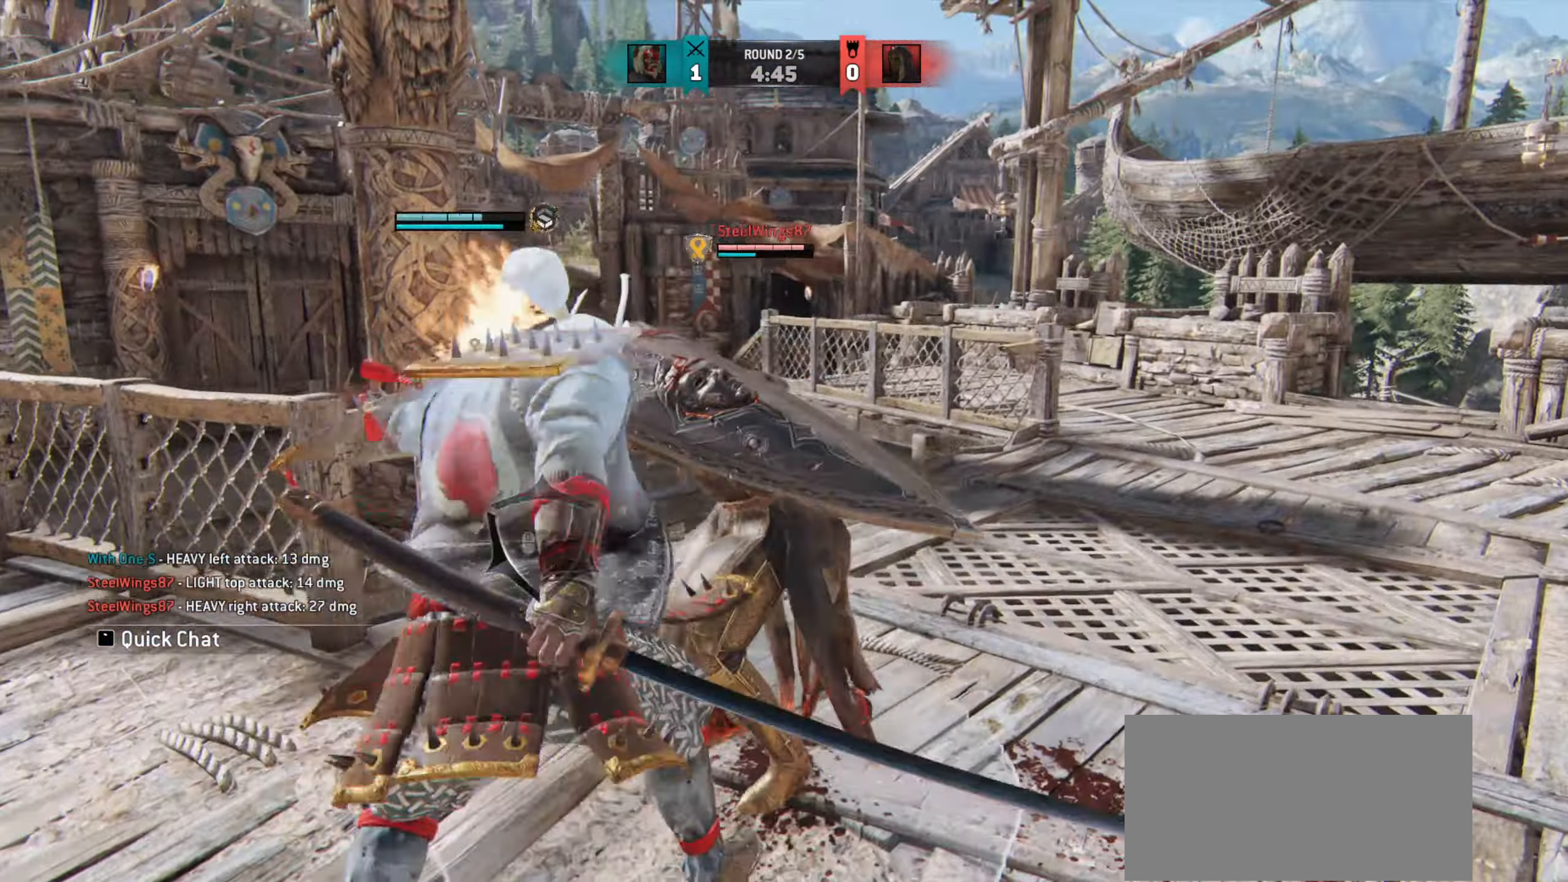
{"keys": [], "mouse": [], "events": [[367, "d", "up"]]}
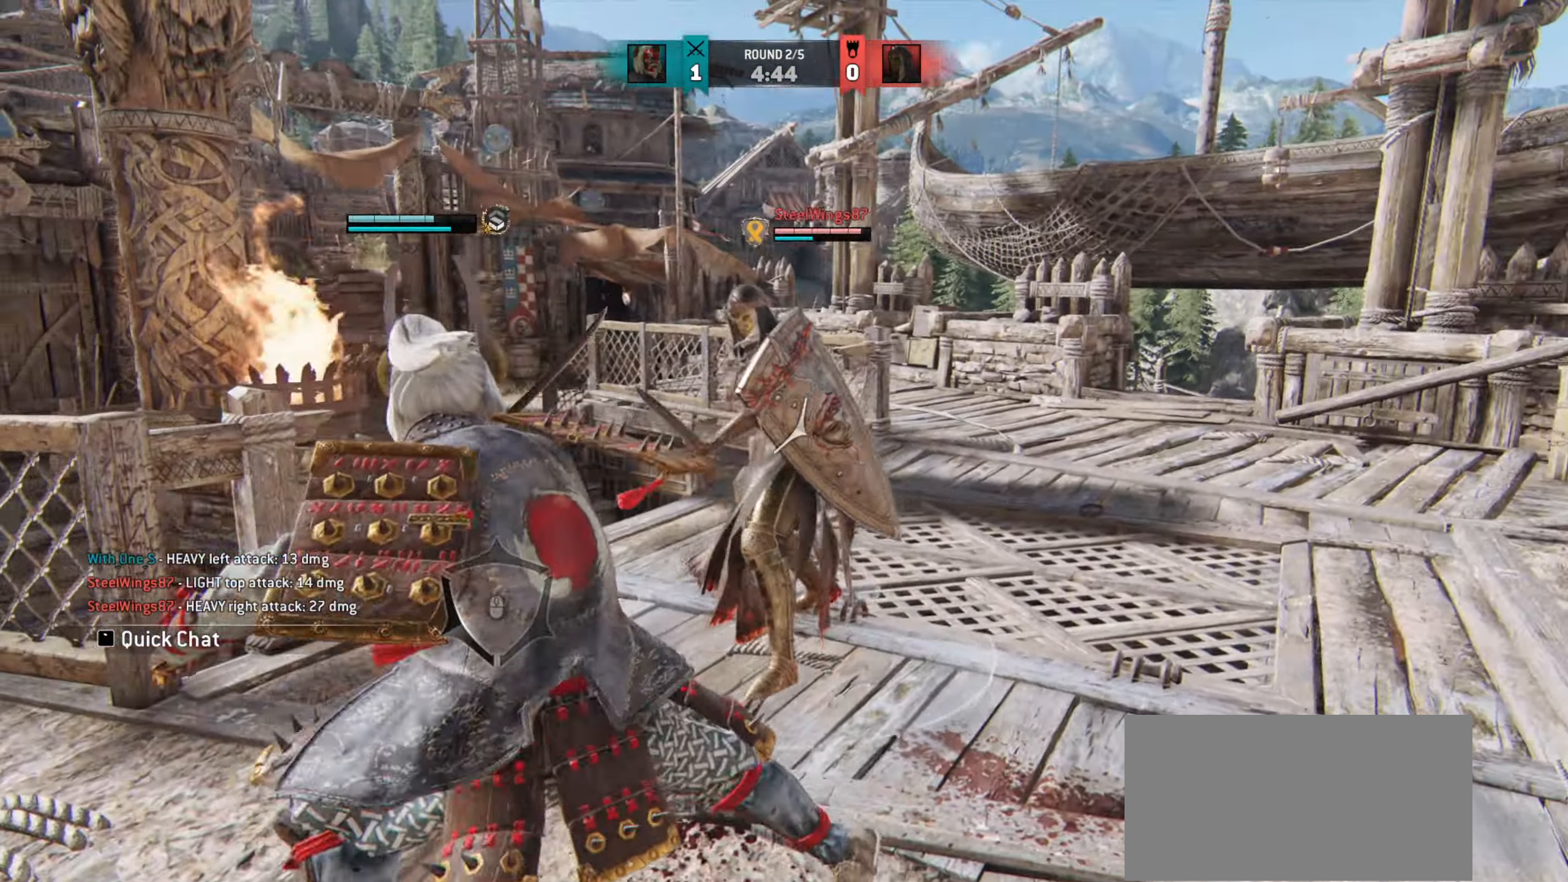
{"keys": ["a"], "mouse": [], "events": [[250, "e", "down"], [301, "e", "up"], [417, "a", "down"]]}
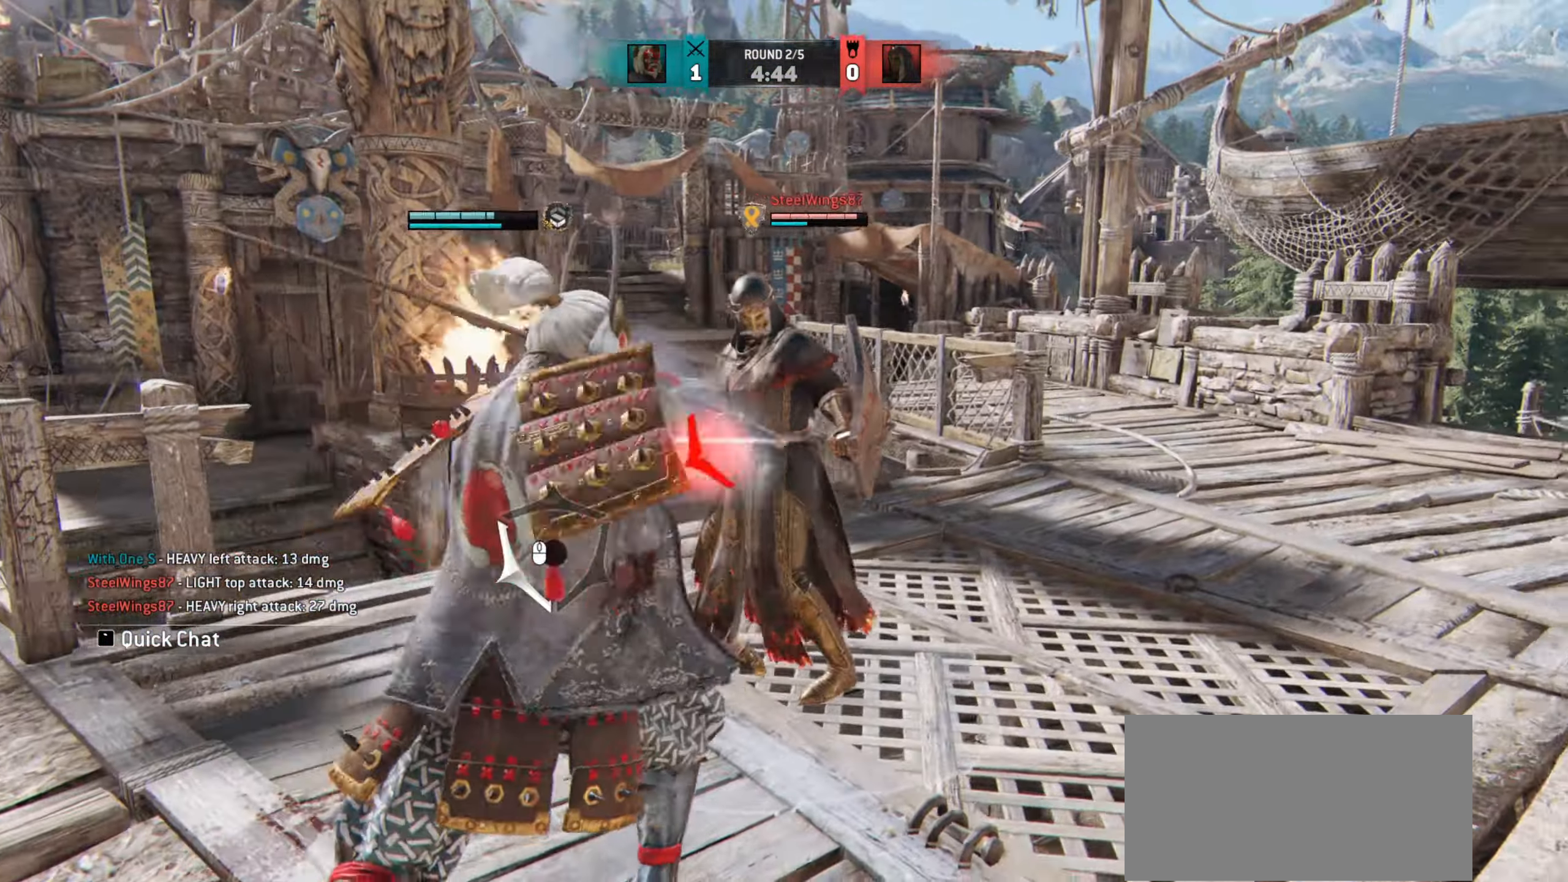
{"keys": ["a"], "mouse": [], "events": []}
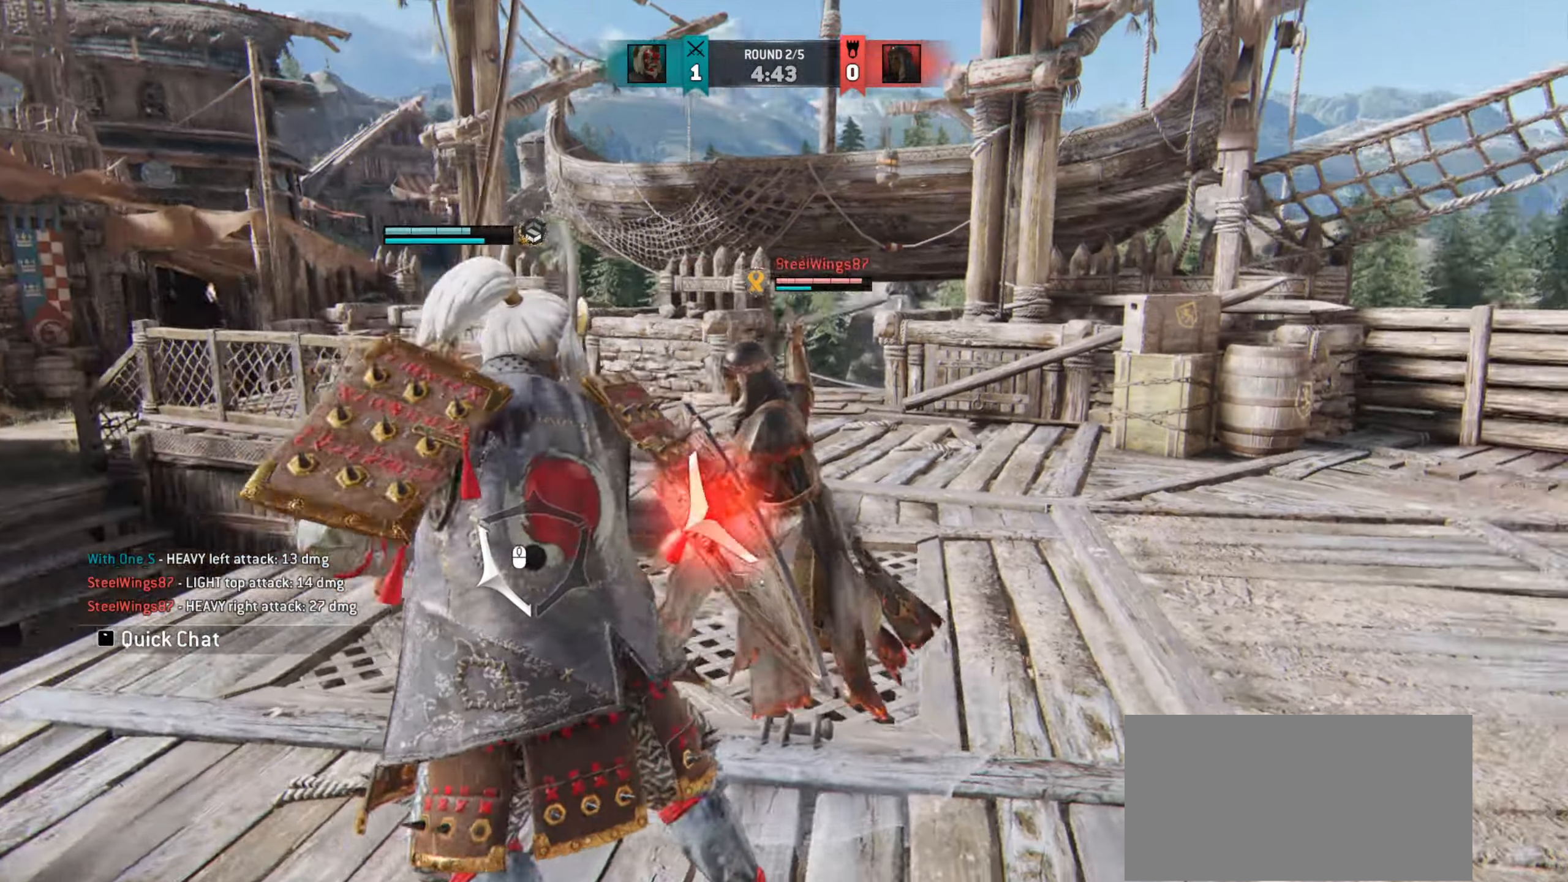
{"keys": [], "mouse": [], "events": [[434, "a", "up"]]}
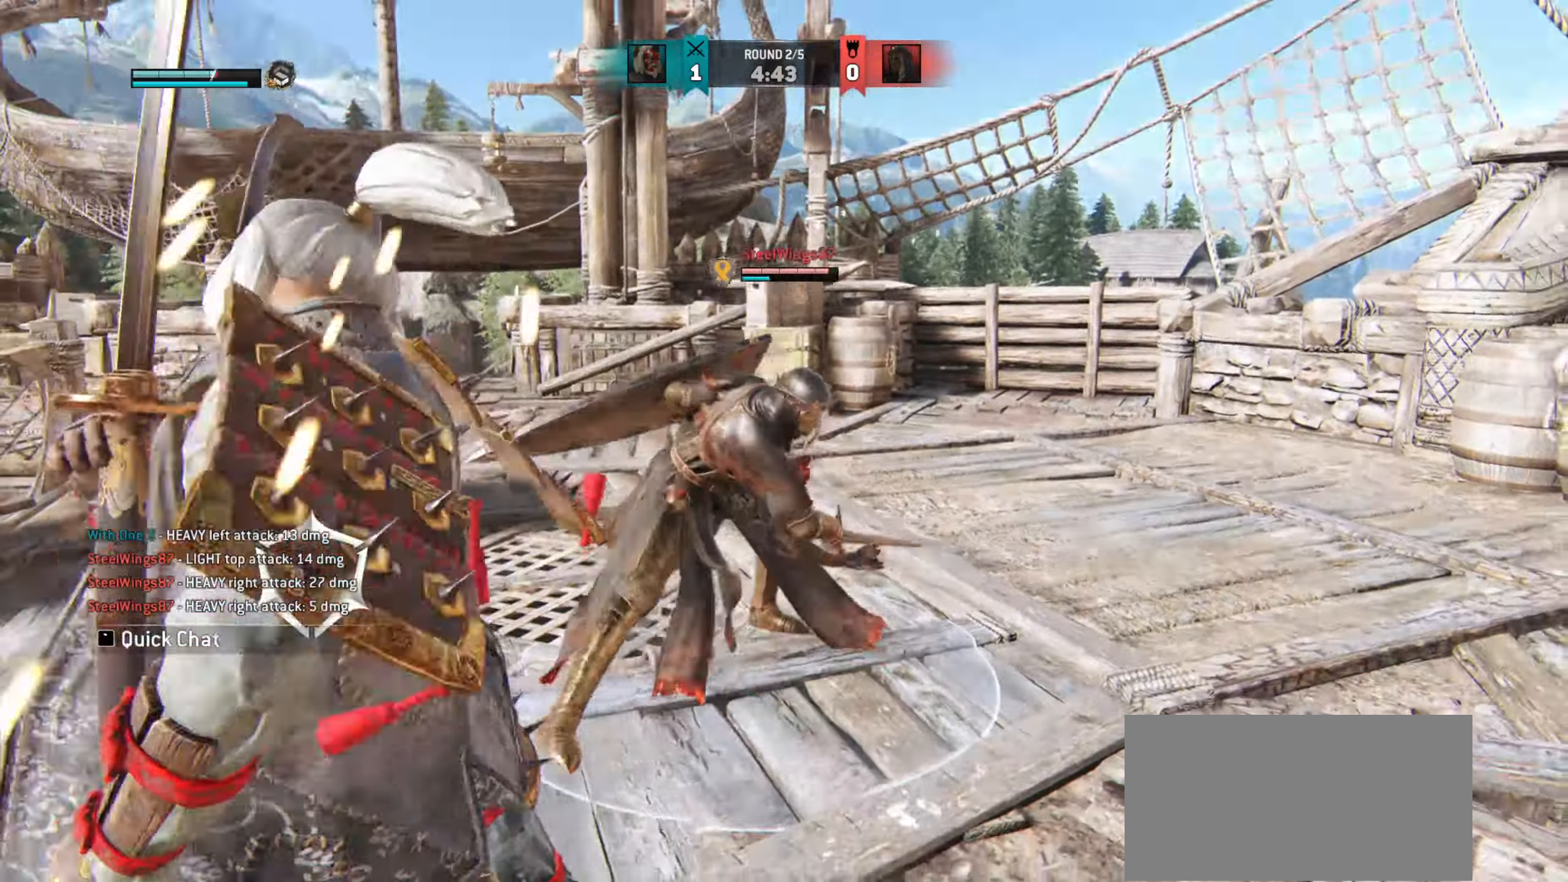
{"keys": ["d"], "mouse": [], "events": [[33, "d", "down"]]}
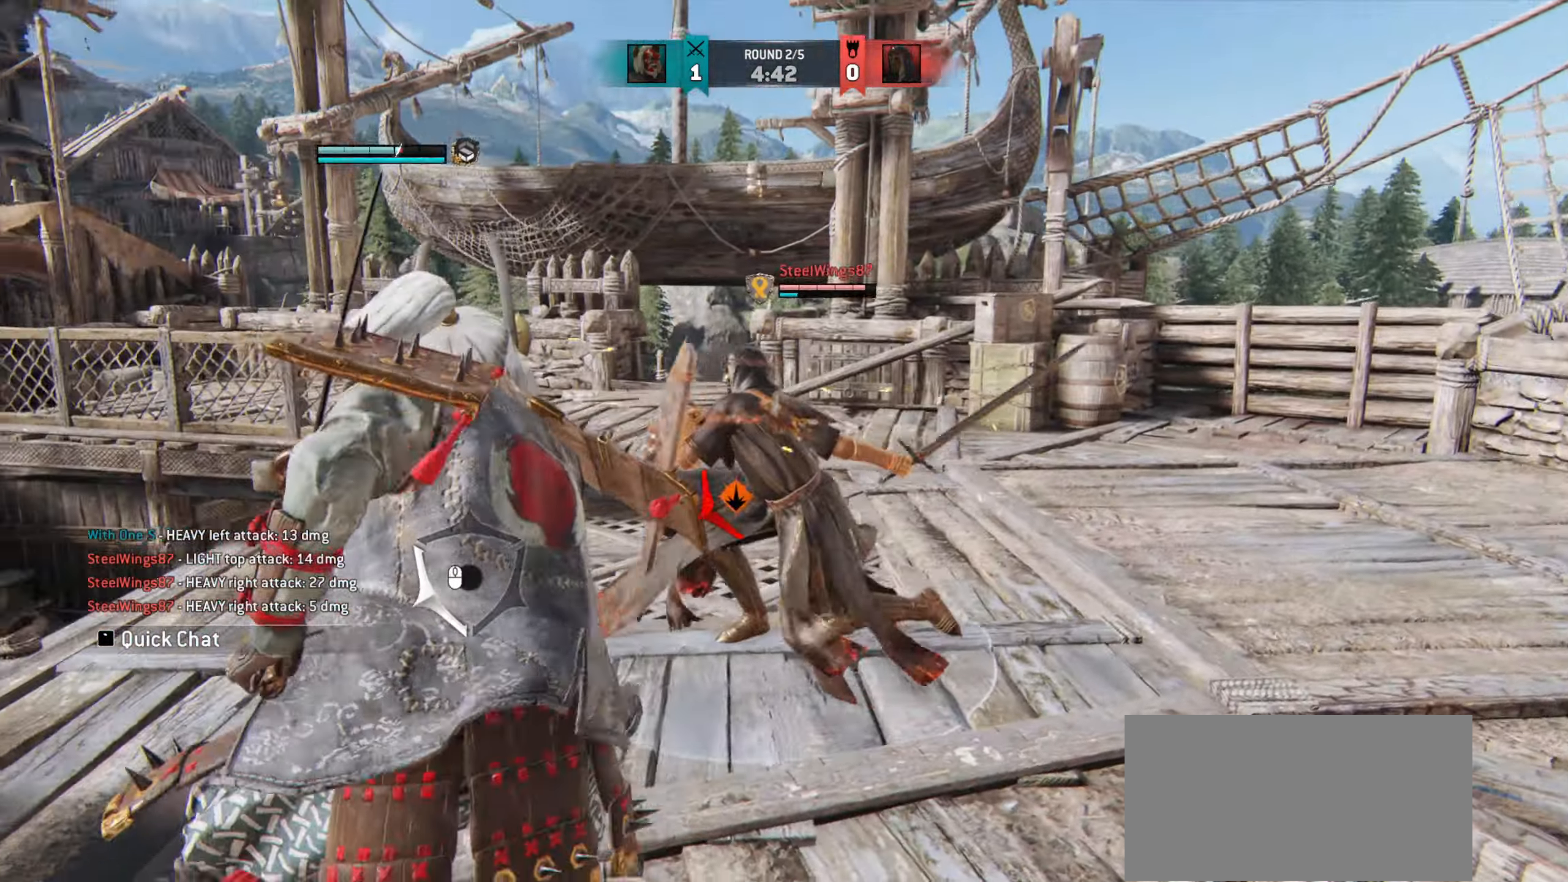
{"keys": ["d"], "mouse": [], "events": []}
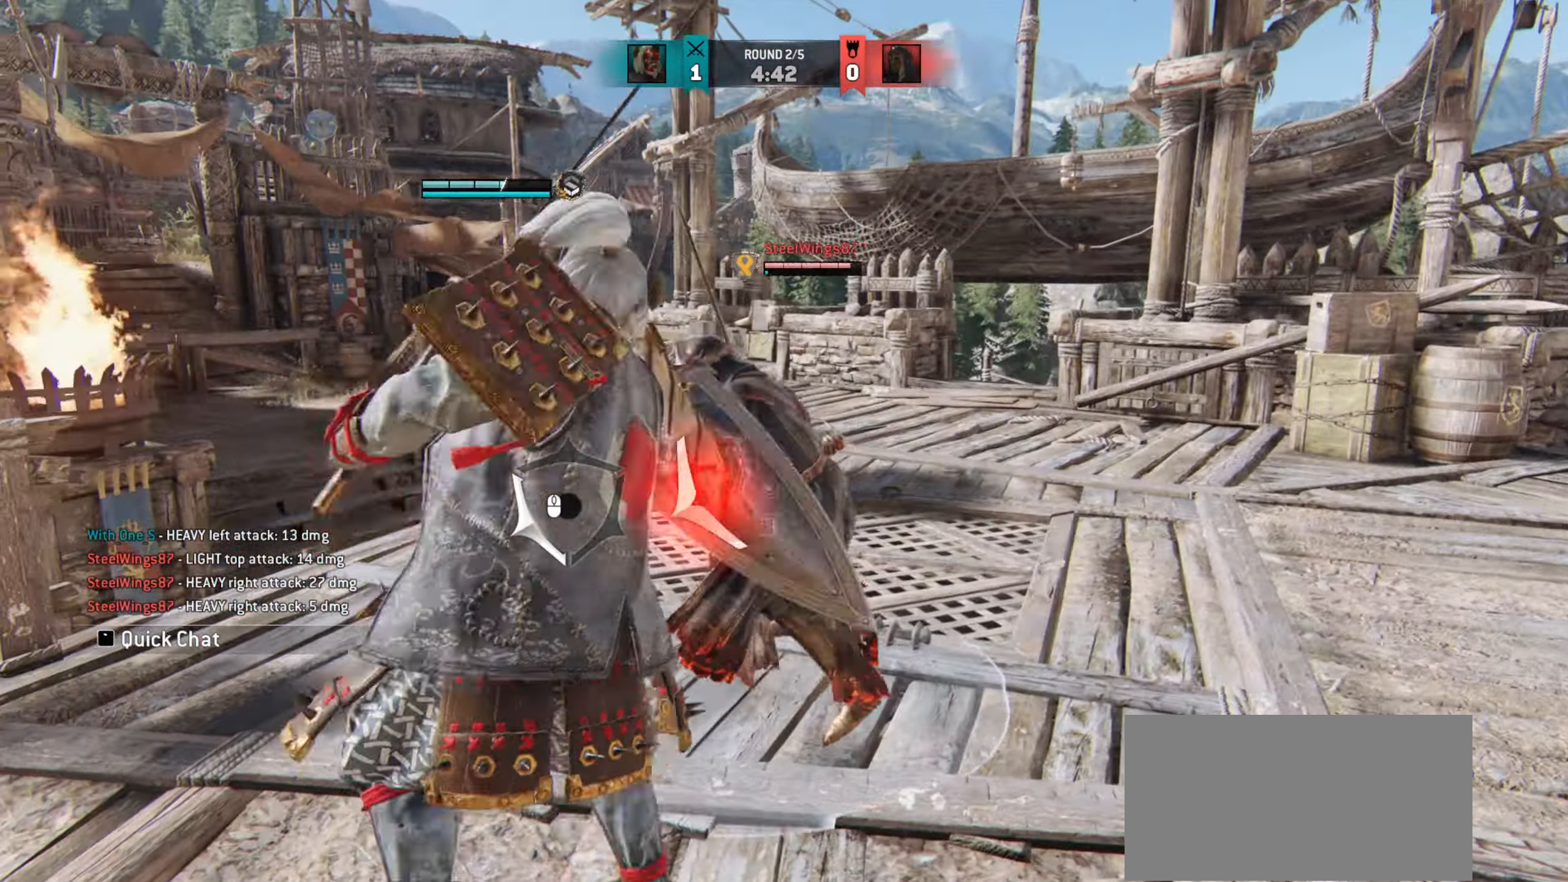
{"keys": ["w"], "mouse": [], "events": [[417, "d", "up"], [433, "w", "down"]]}